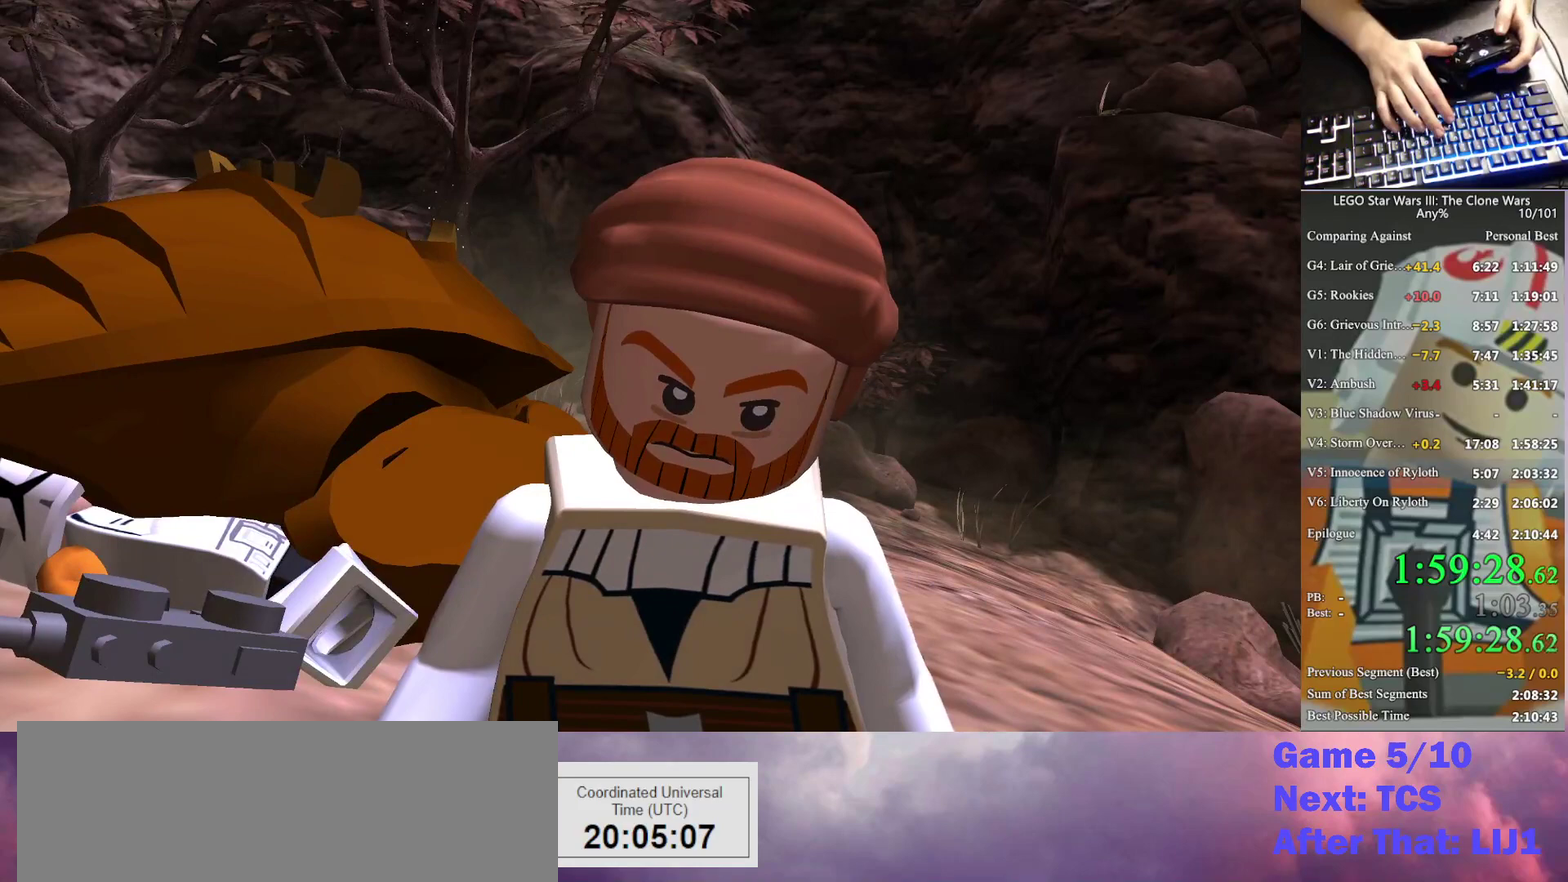
Gameplay with a controller (Xbox layout); each line is a JSON object with the inputs held at the frame after it. "events" lists button and stick changes between this image and that frame as [ms after this image, input, new state], when the widget could be followed in between. Not read: DPAD_DOWN keyboard_mouse.
{"buttons": [], "left_stick": "up-right", "right_stick": "center", "events": [[200, "left_stick", "up-right"]]}
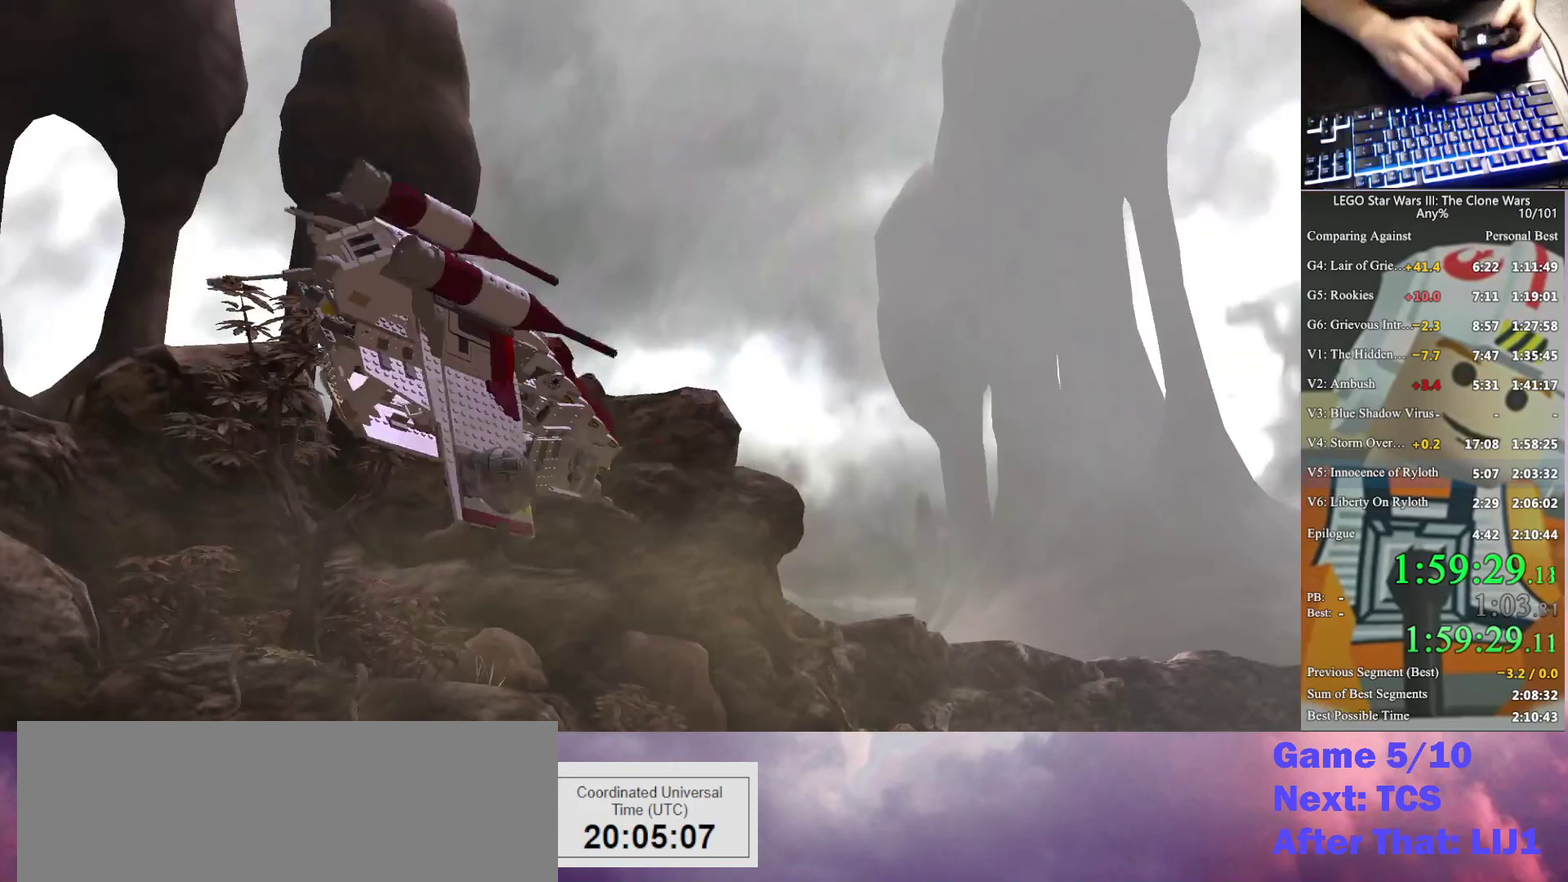
{"buttons": [], "left_stick": "up-right", "right_stick": "center", "events": []}
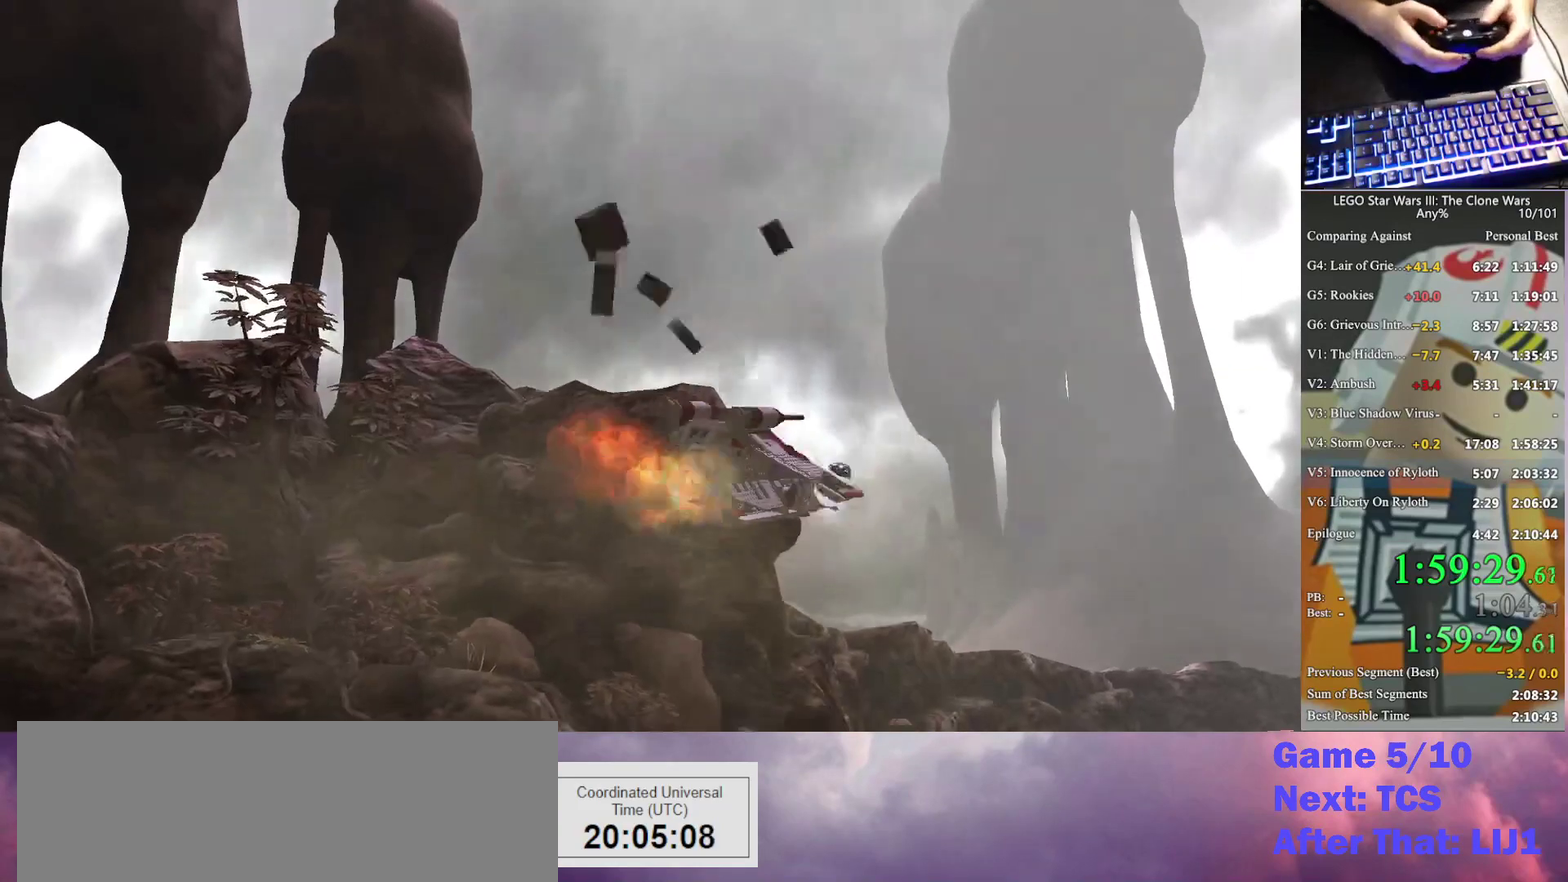
{"buttons": [], "left_stick": "up-right", "right_stick": "center", "events": []}
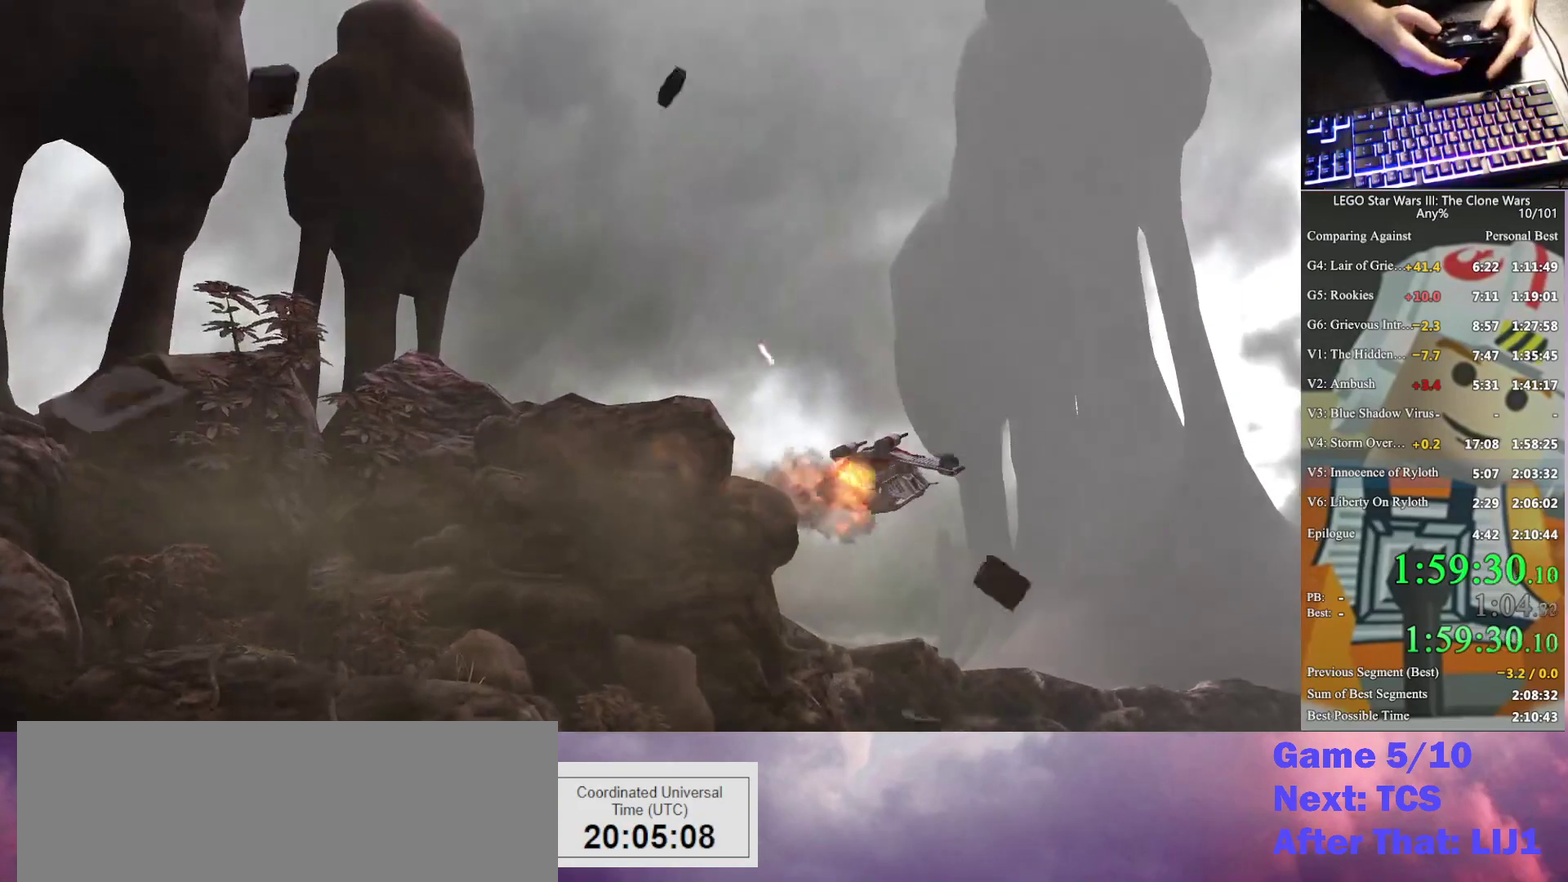
{"buttons": [], "left_stick": "center", "right_stick": "center", "events": [[200, "left_stick", "center"]]}
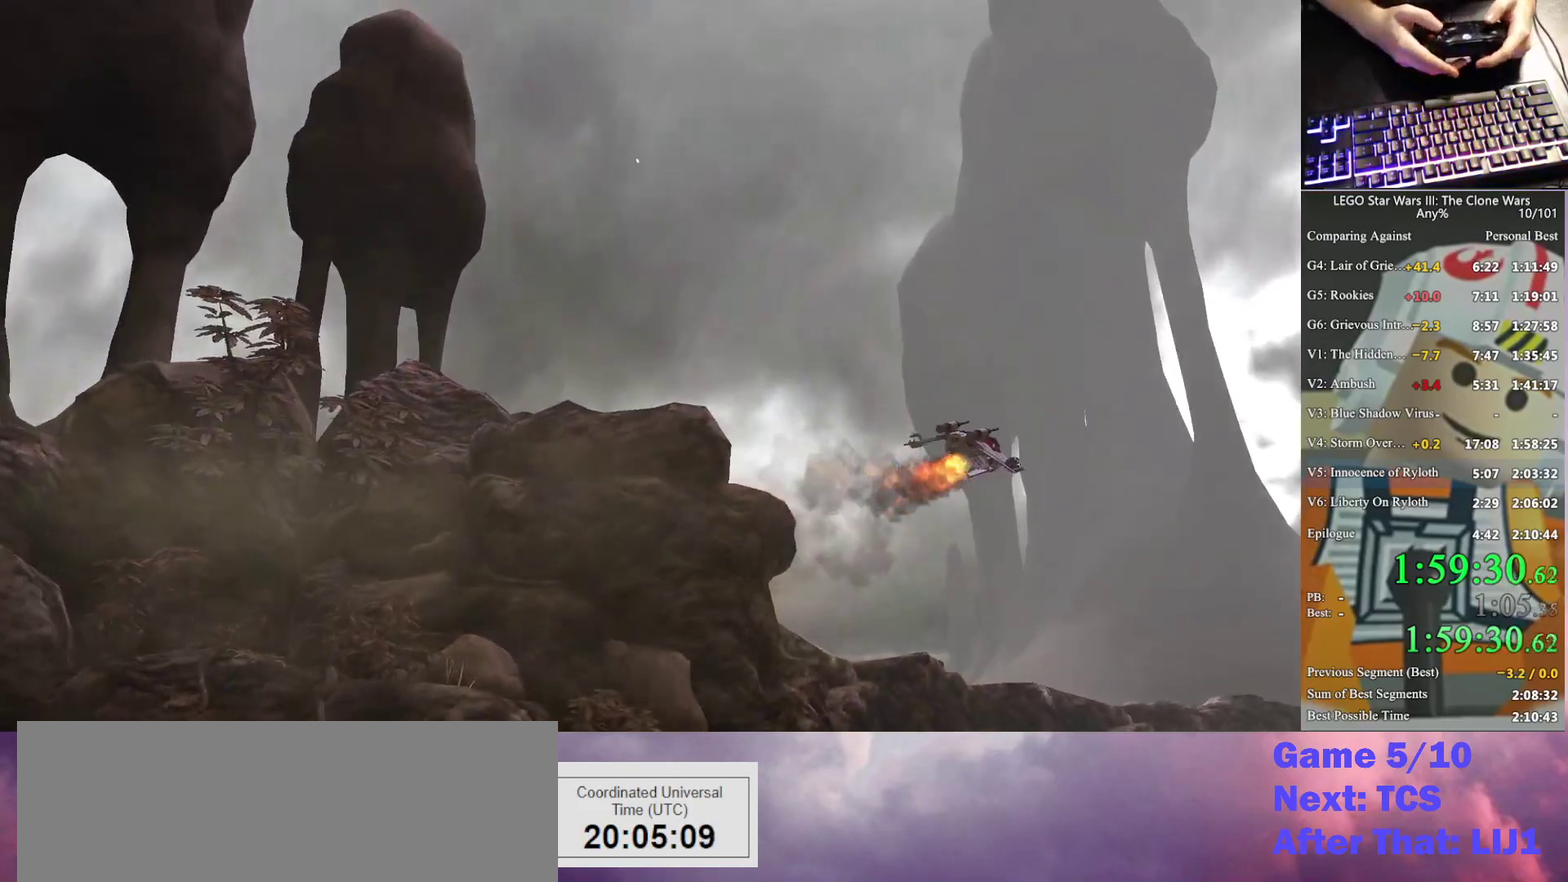
{"buttons": [], "left_stick": "center", "right_stick": "center", "events": []}
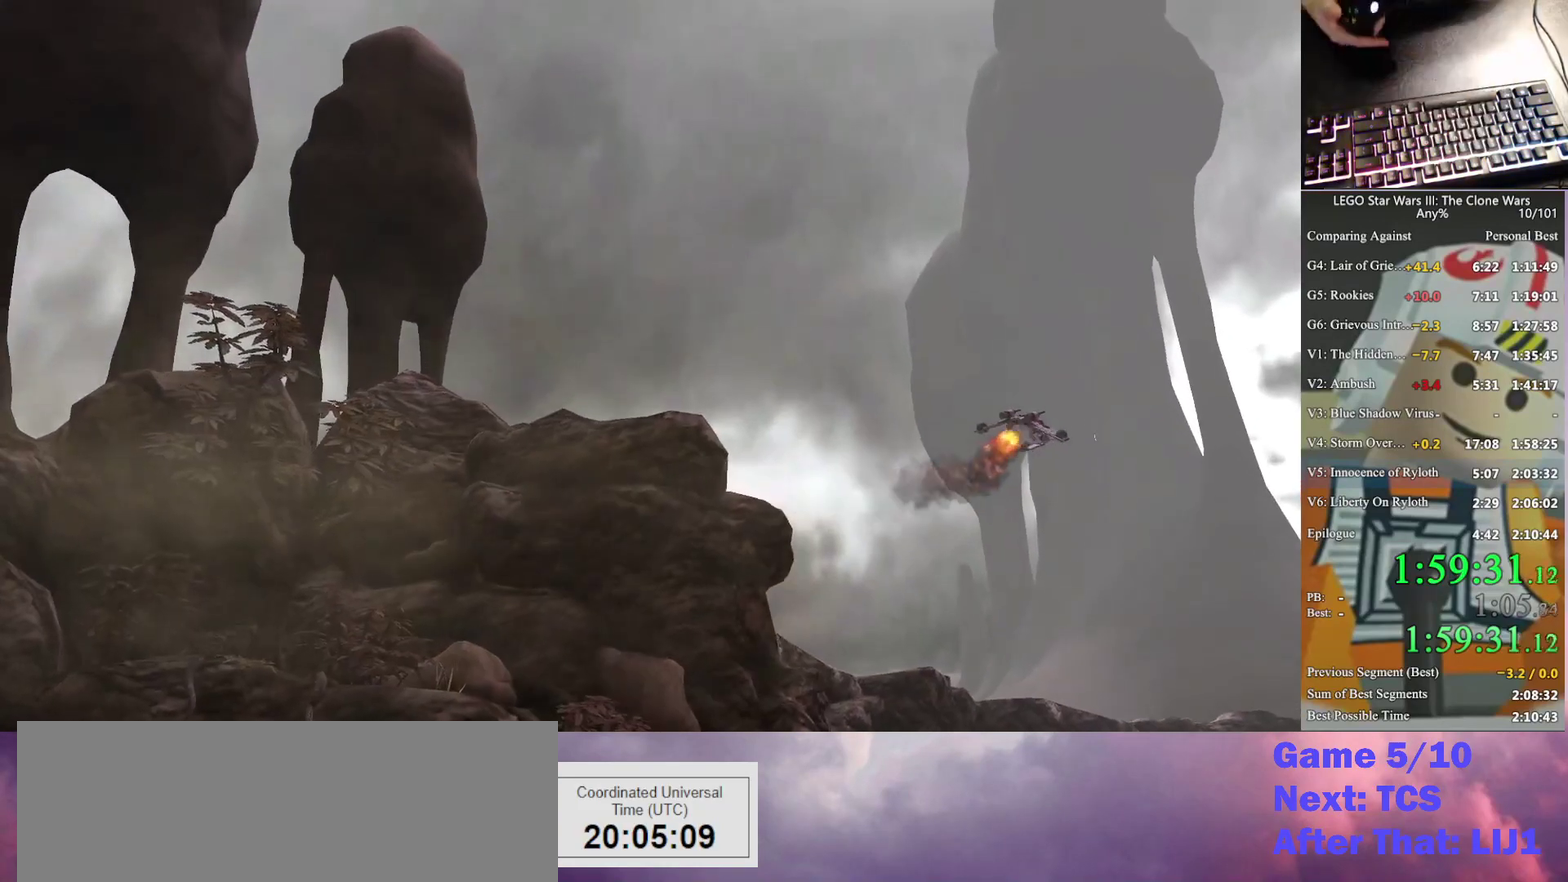
{"buttons": [], "left_stick": "center", "right_stick": "center", "events": []}
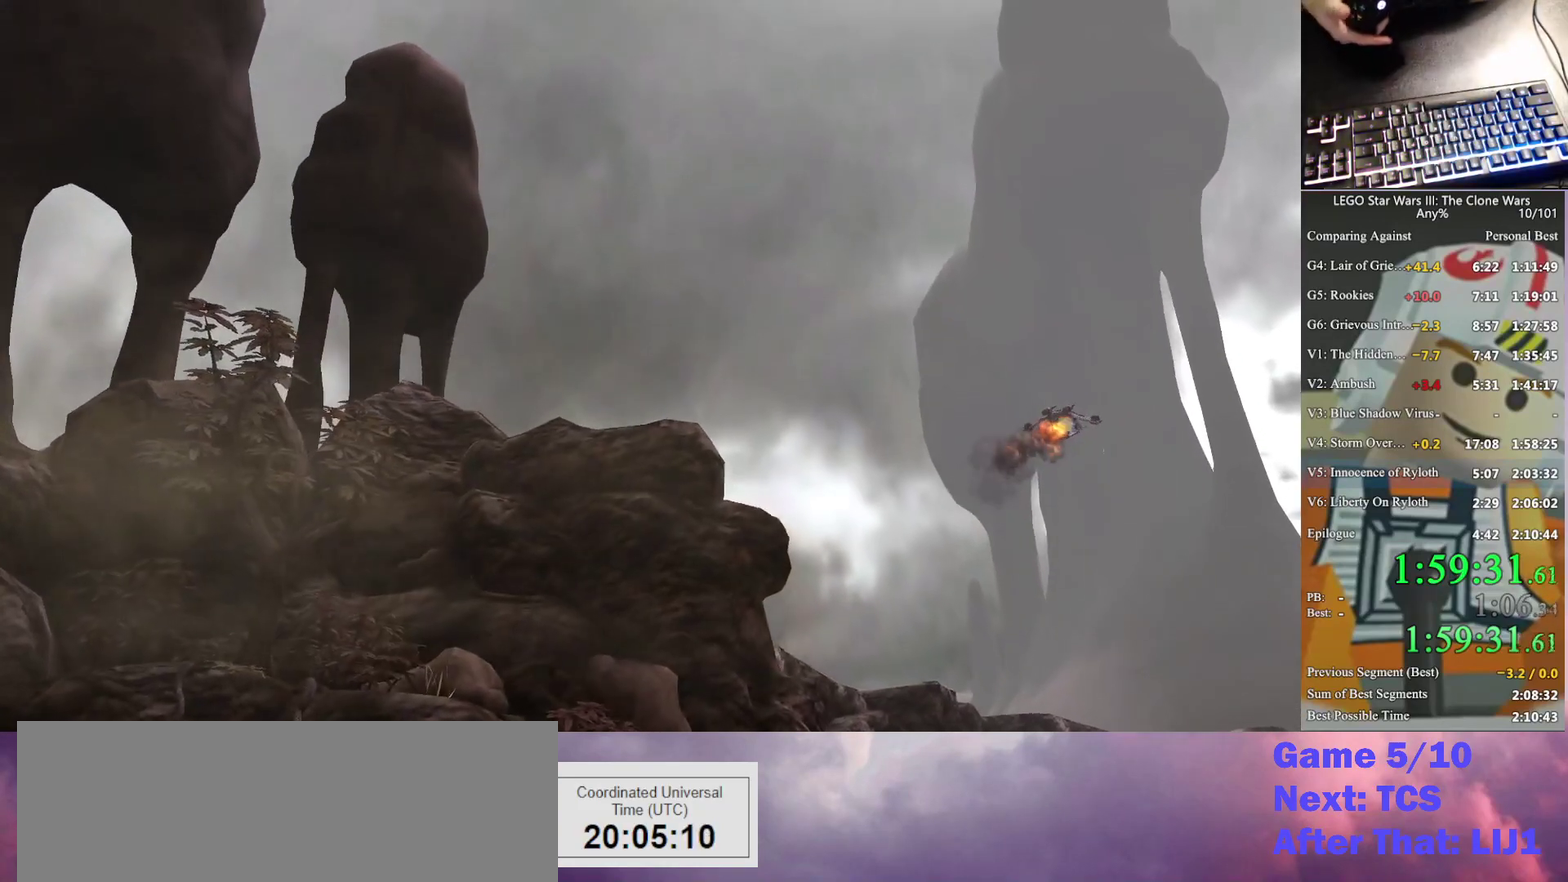
{"buttons": [], "left_stick": "center", "right_stick": "center", "events": []}
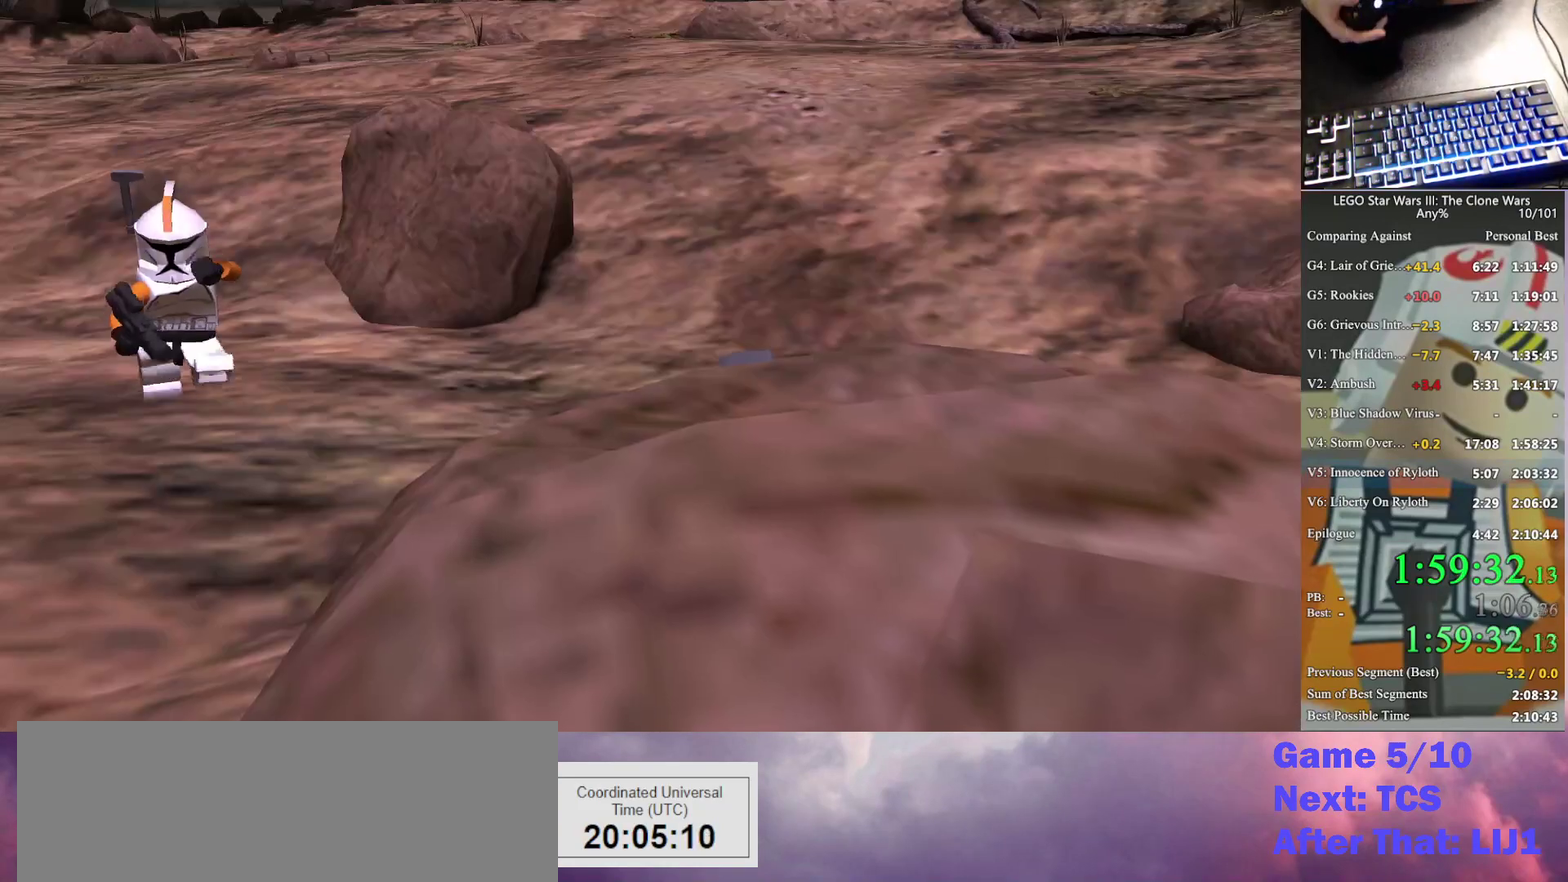
{"buttons": [], "left_stick": "center", "right_stick": "center", "events": []}
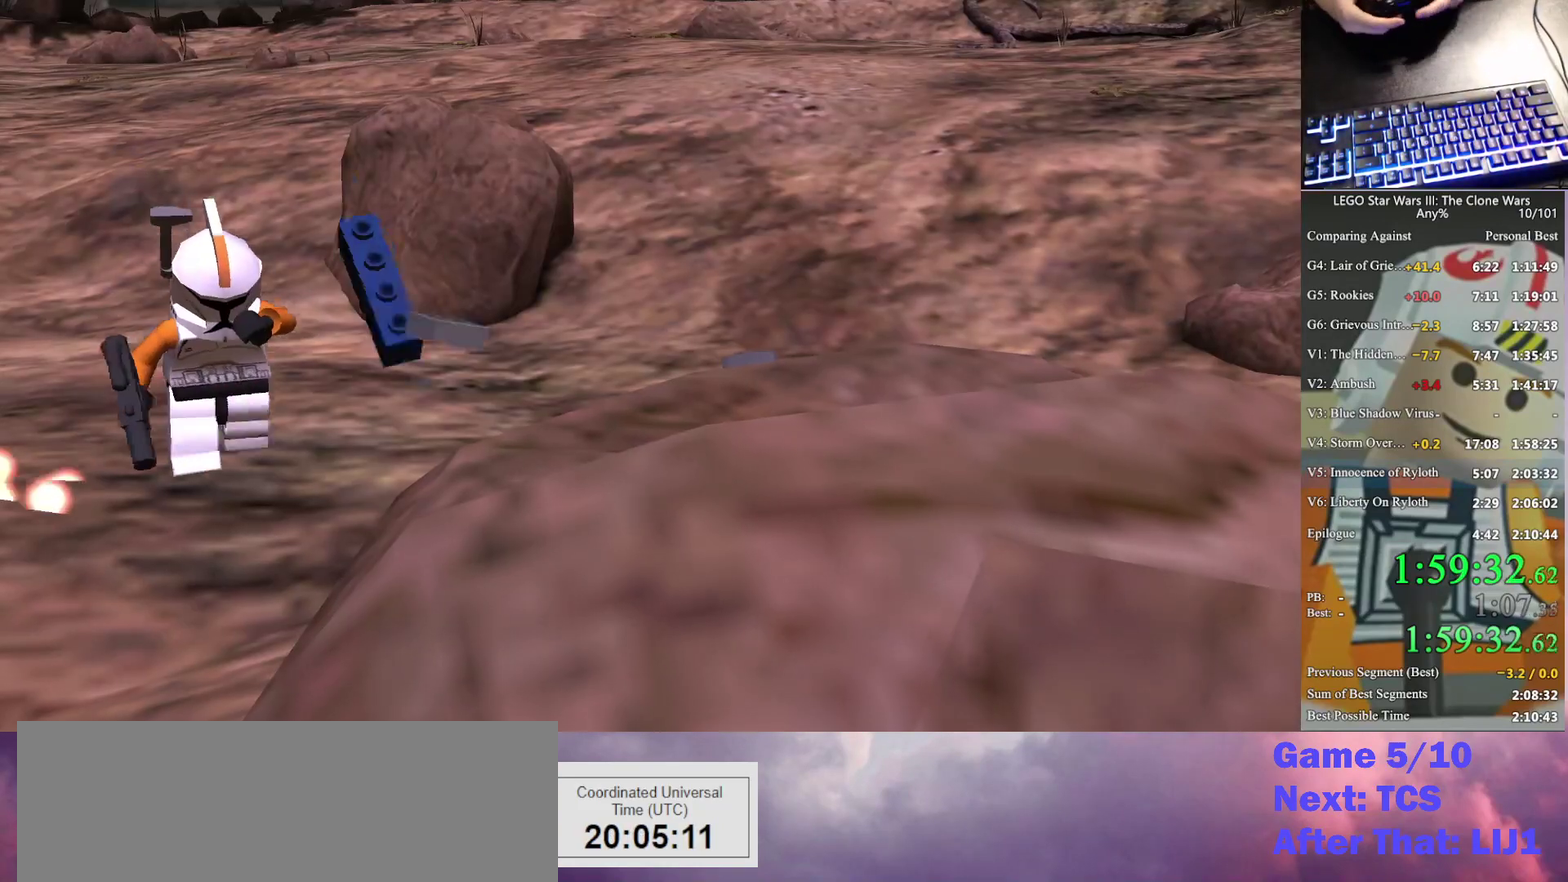
{"buttons": [], "left_stick": "center", "right_stick": "center", "events": []}
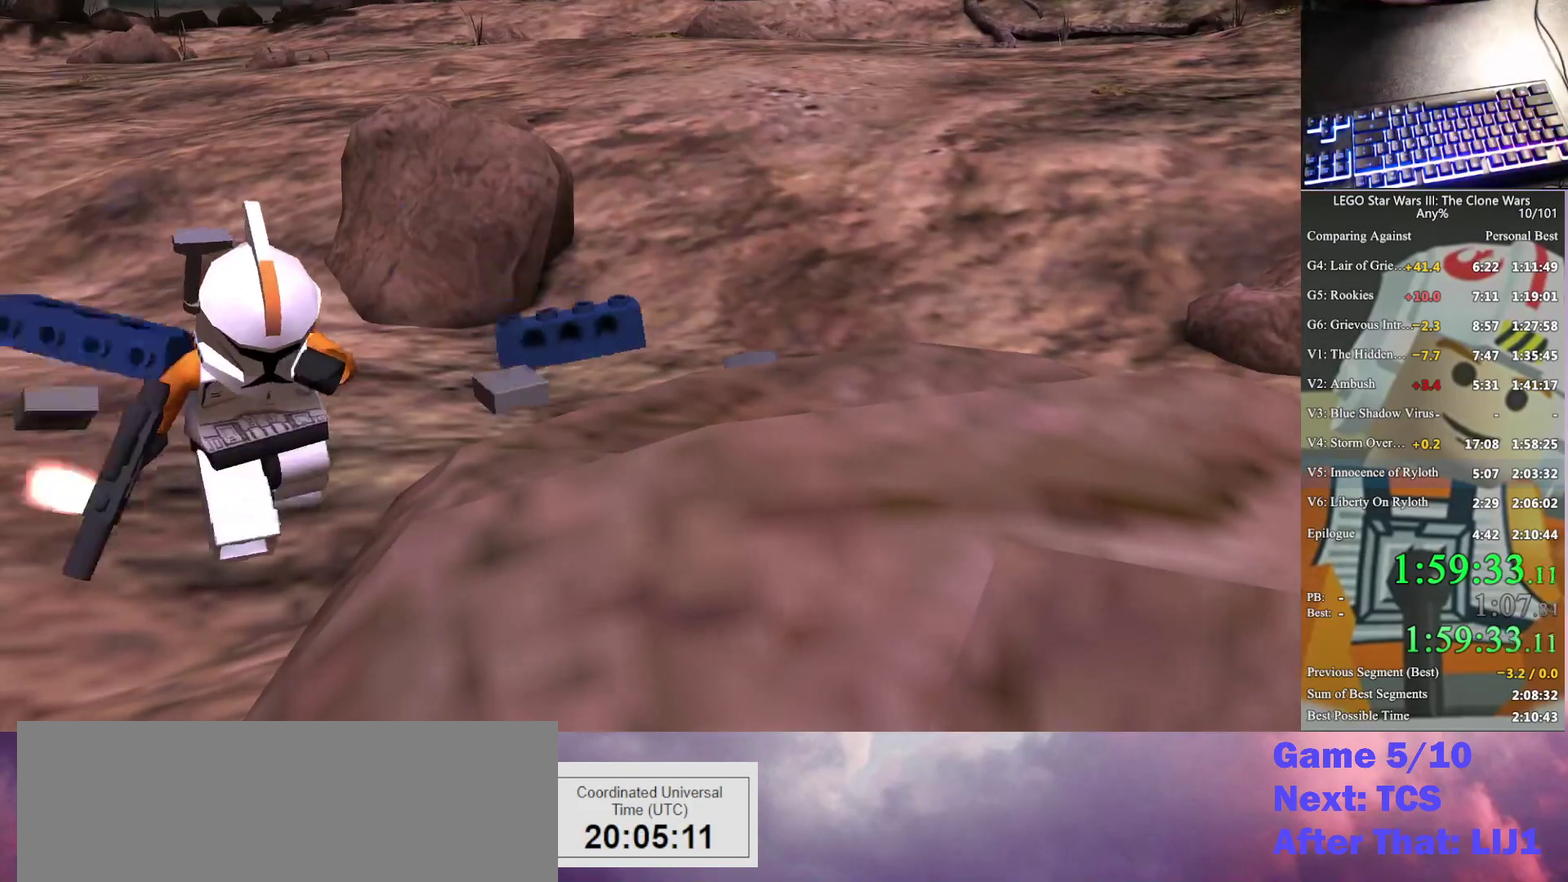
{"buttons": [], "left_stick": "center", "right_stick": "center", "events": []}
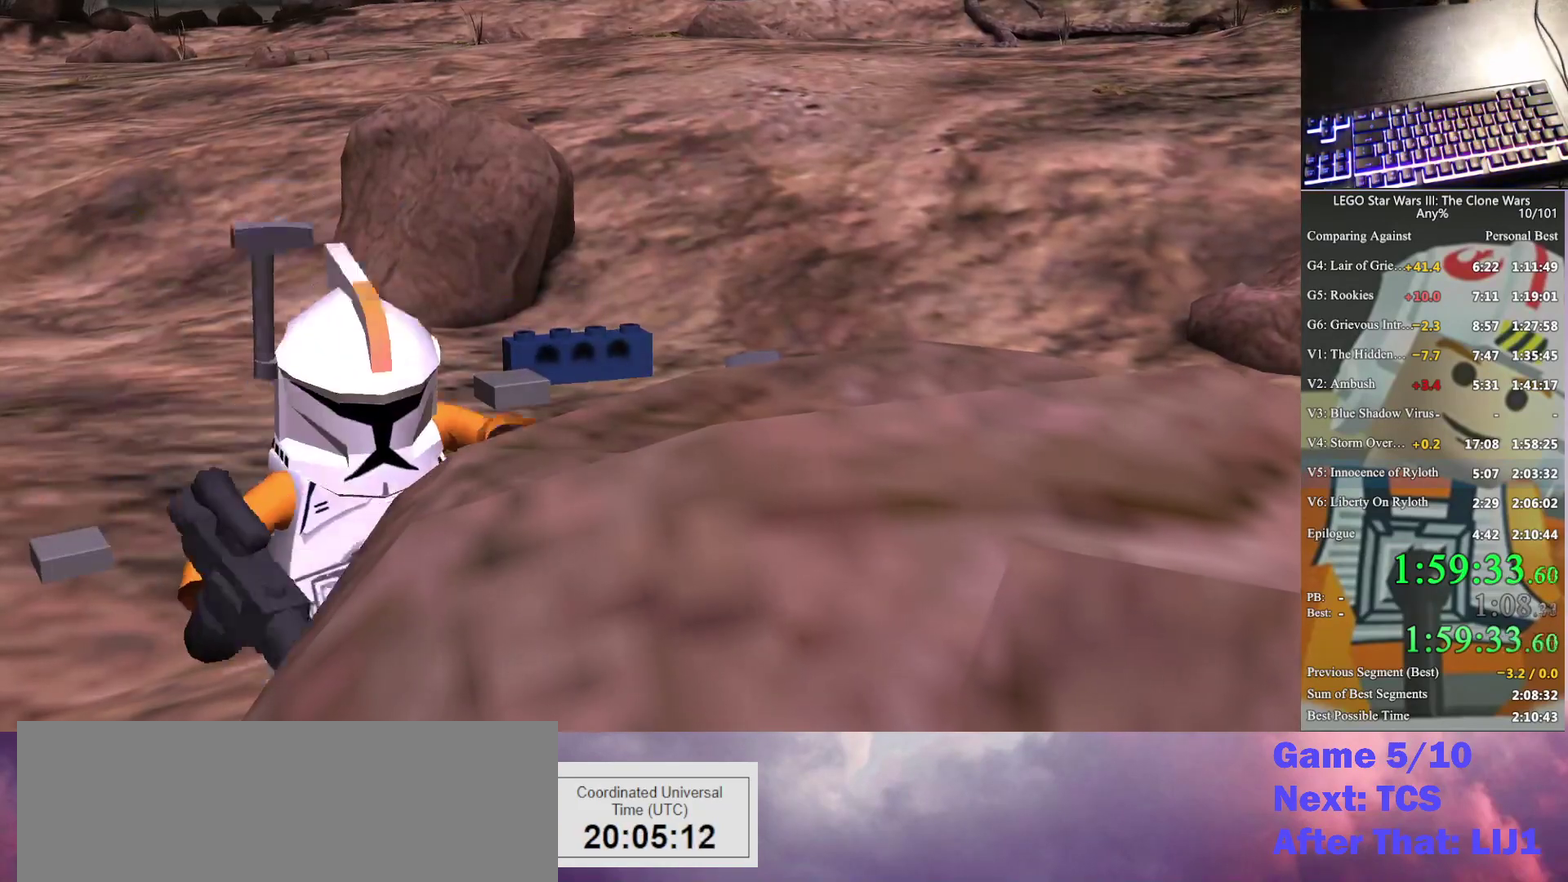
{"buttons": [], "left_stick": "center", "right_stick": "center", "events": []}
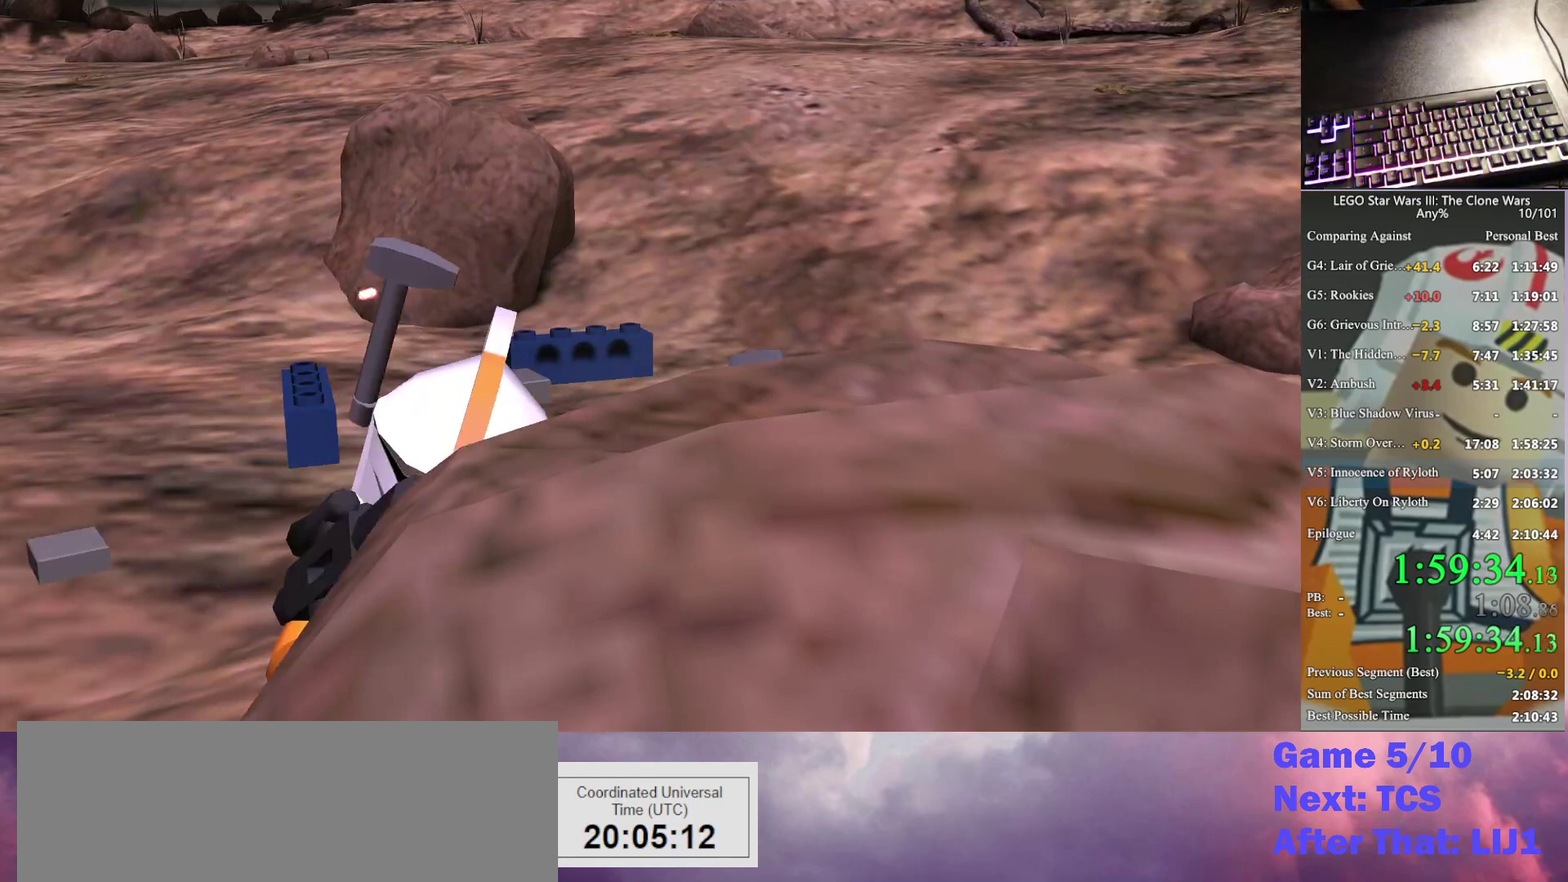
{"buttons": [], "left_stick": "center", "right_stick": "center", "events": []}
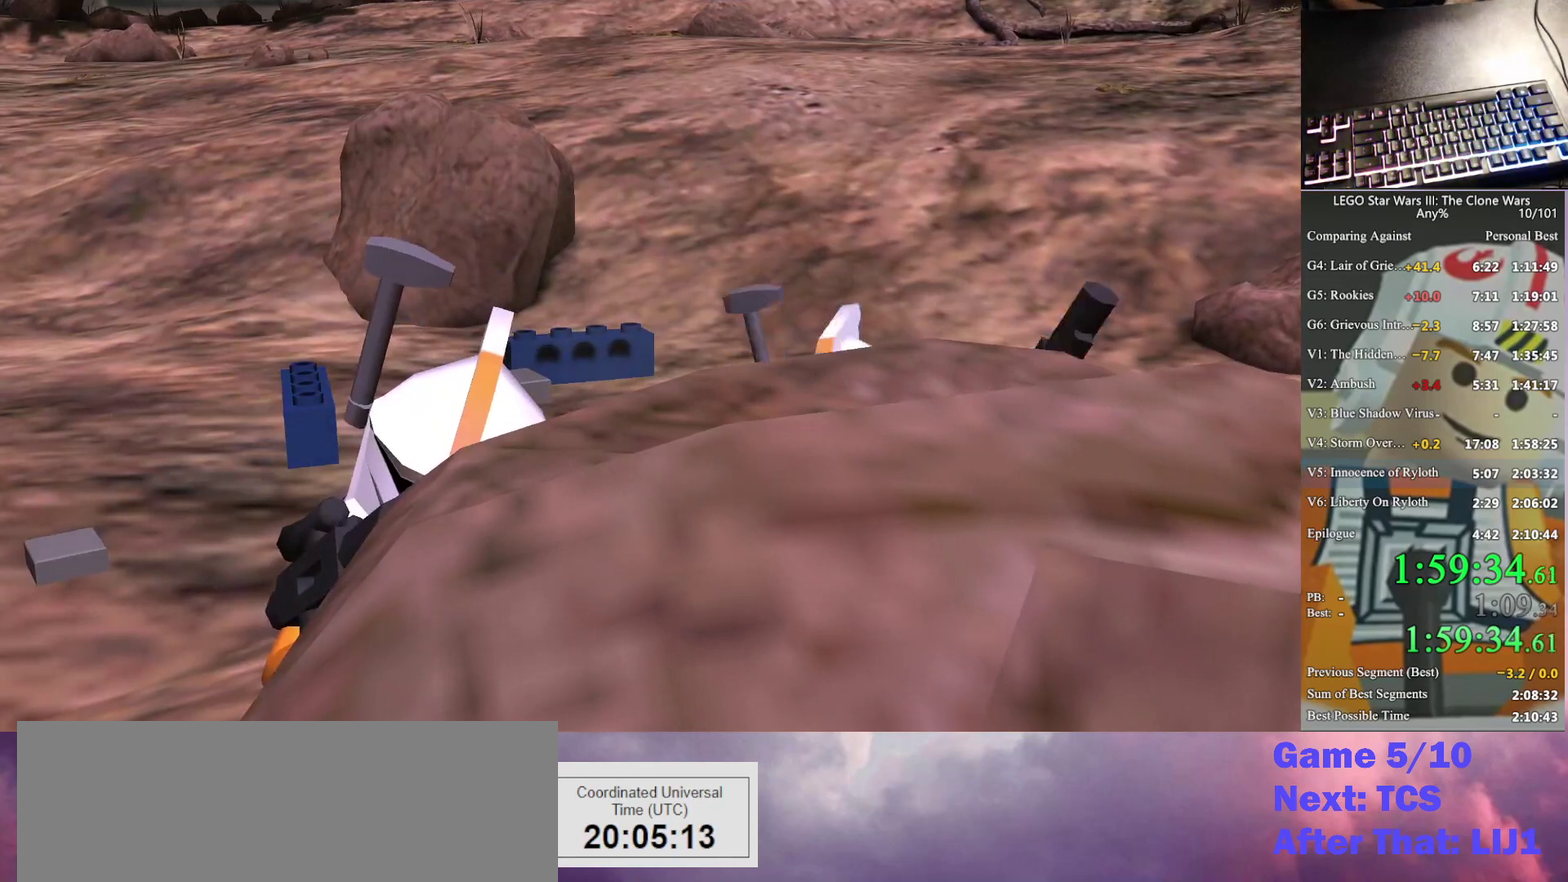
{"buttons": [], "left_stick": "up-right", "right_stick": "center", "events": [[233, "left_stick", "up-right"], [333, "left_stick", "right"], [433, "left_stick", "up-right"]]}
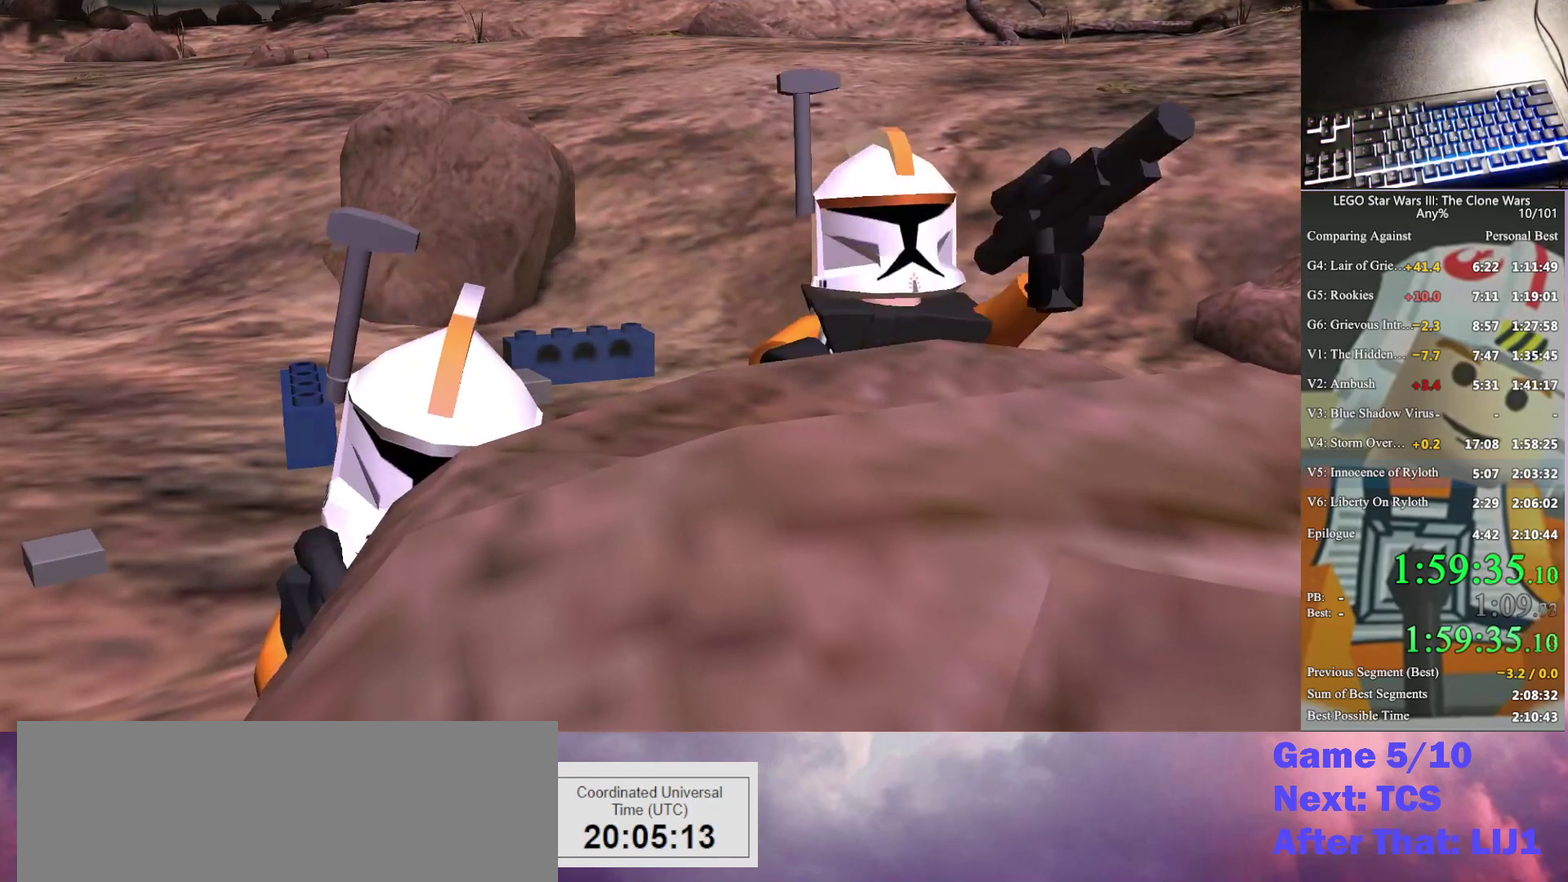
{"buttons": [], "left_stick": "up-right", "right_stick": "center", "events": []}
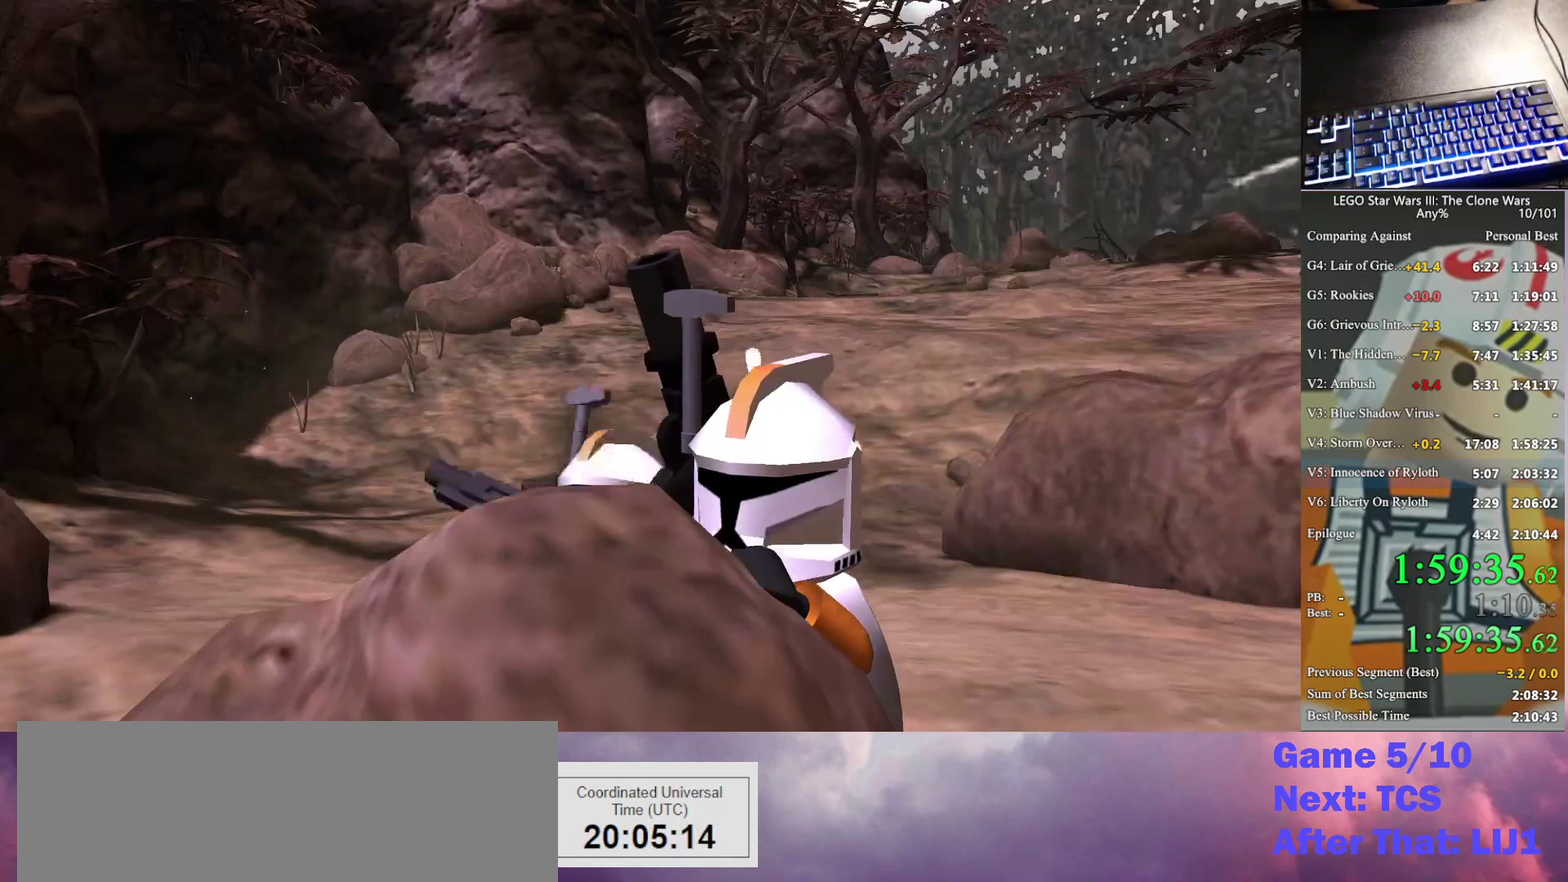
{"buttons": [], "left_stick": "up-right", "right_stick": "center", "events": []}
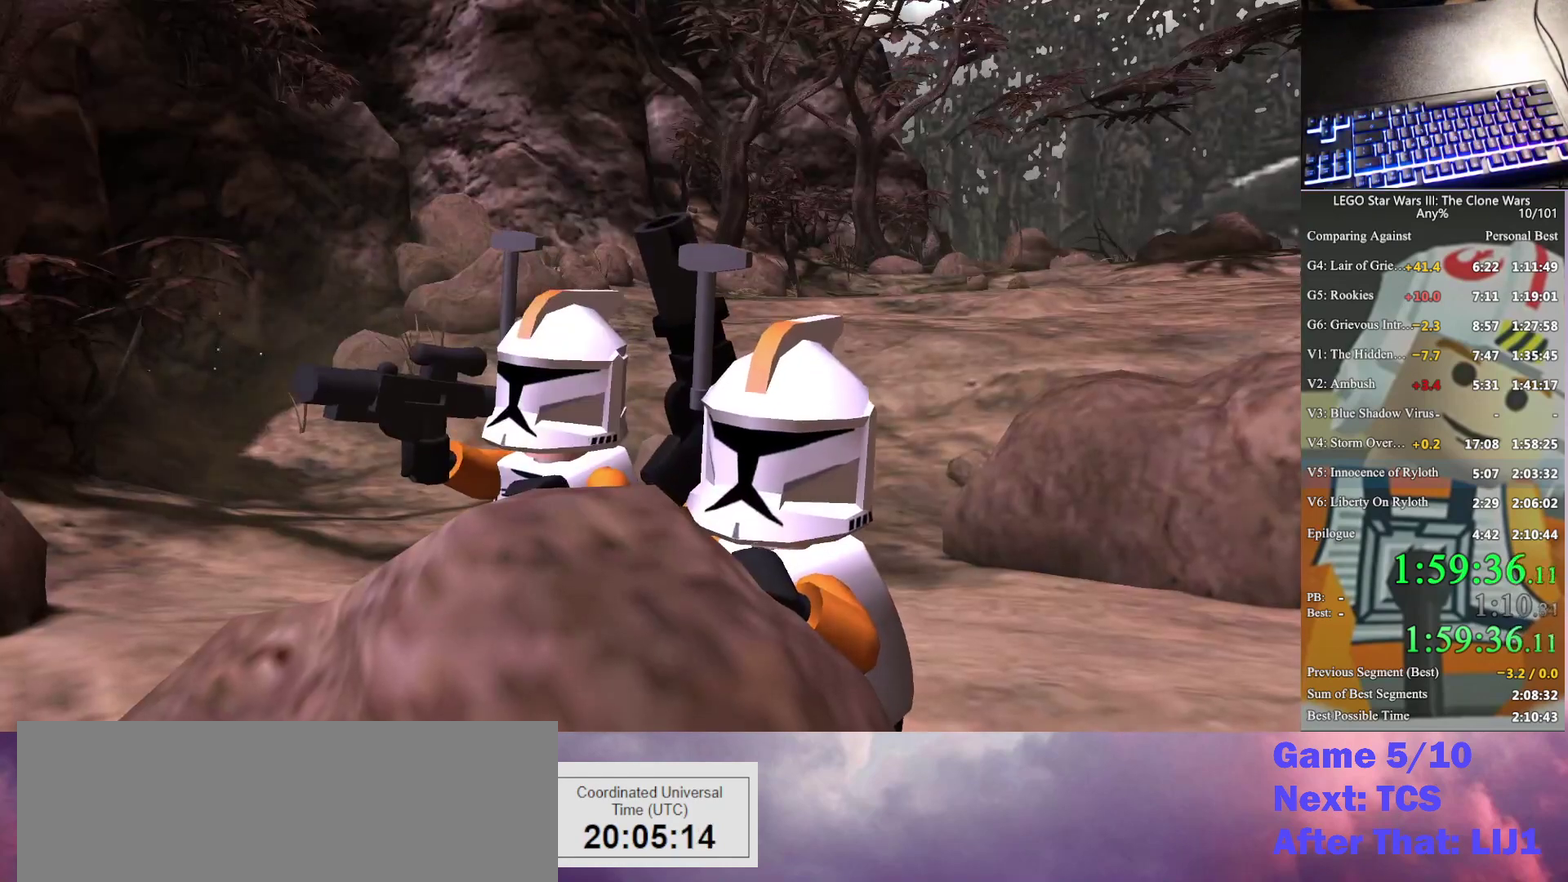
{"buttons": [], "left_stick": "center", "right_stick": "center", "events": [[400, "left_stick", "center"]]}
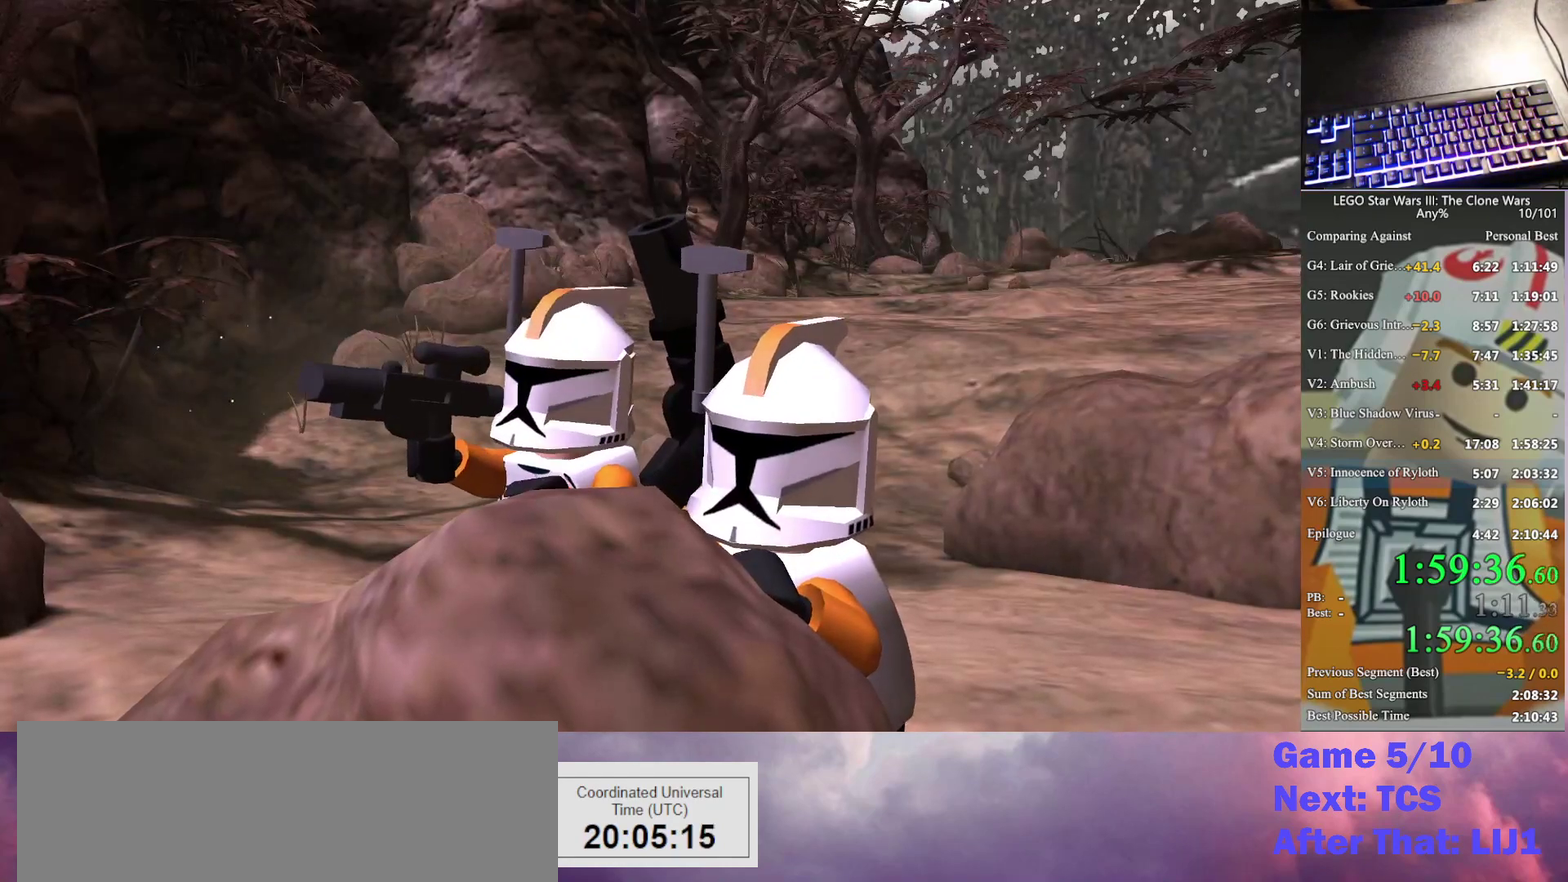
{"buttons": [], "left_stick": "center", "right_stick": "center", "events": []}
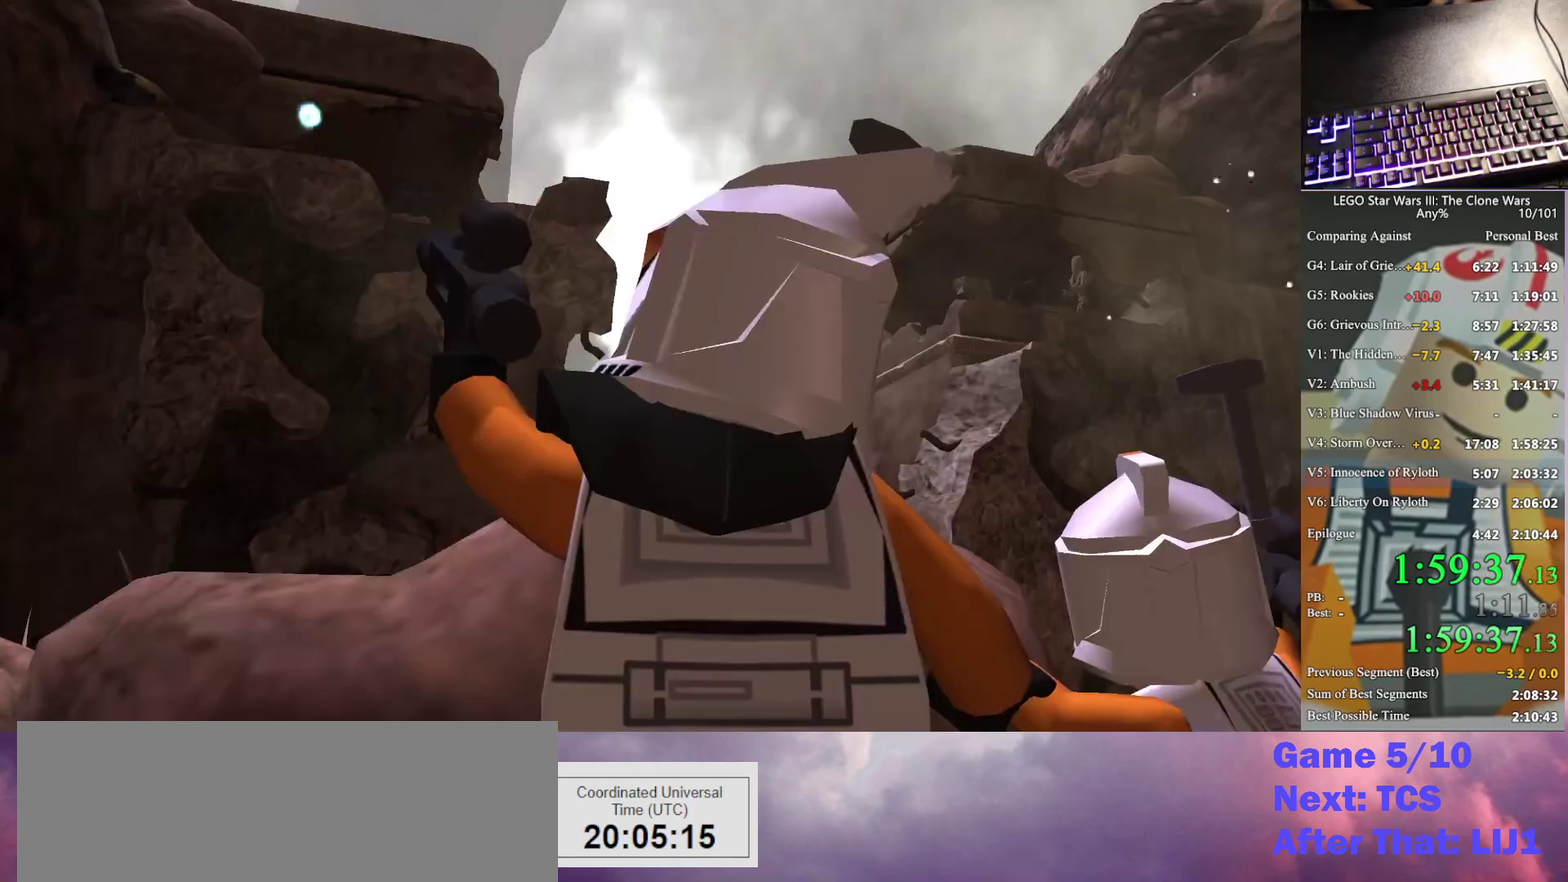
{"buttons": [], "left_stick": "up-right", "right_stick": "center", "events": [[33, "left_stick", "up-right"]]}
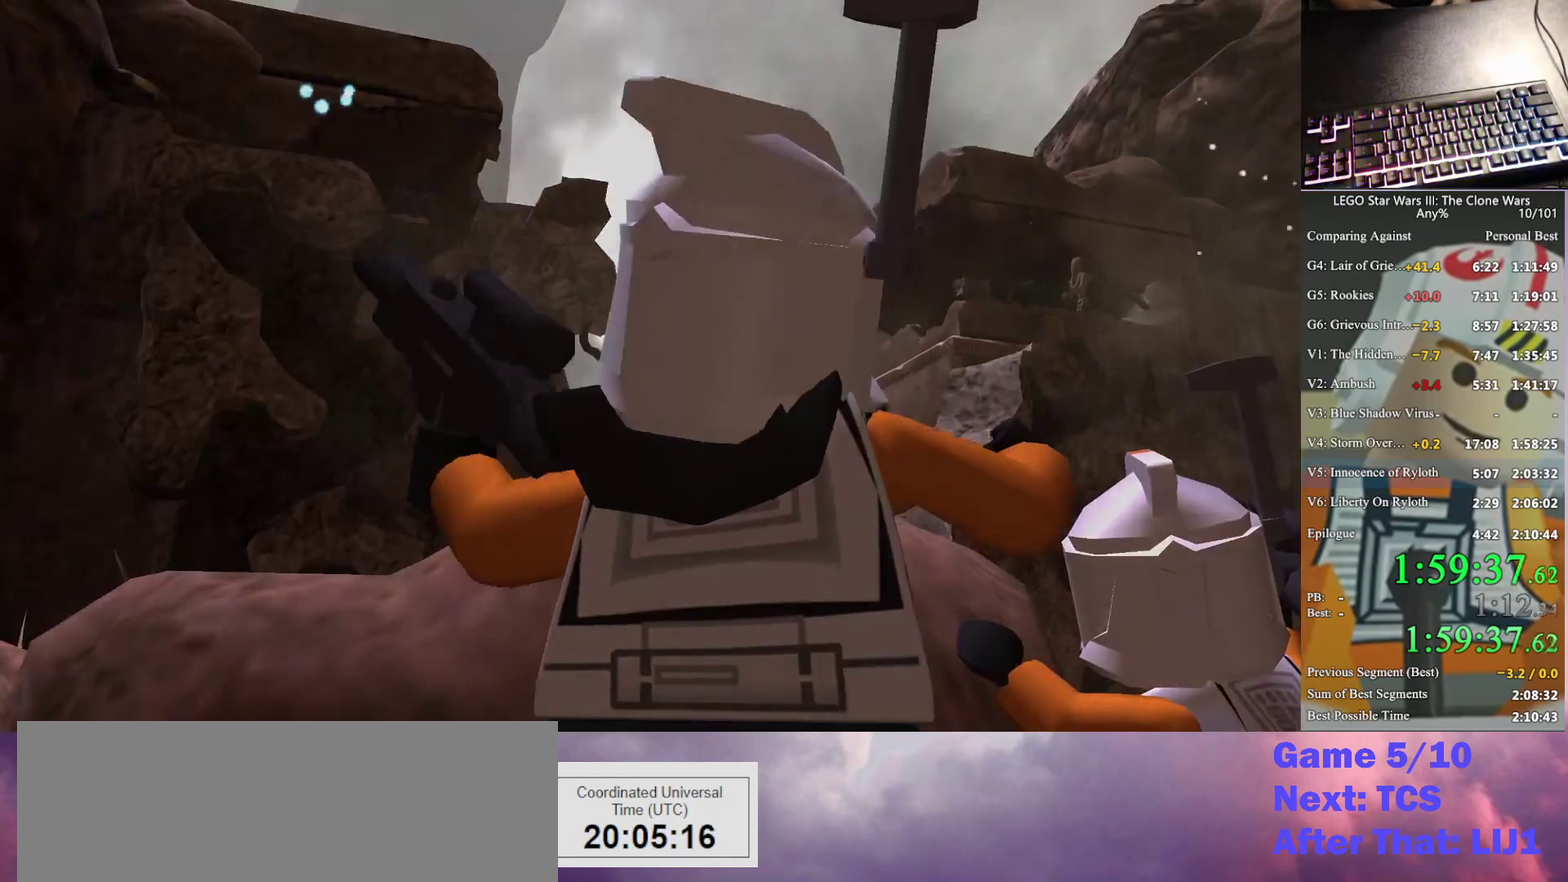
{"buttons": [], "left_stick": "up-right", "right_stick": "center", "events": []}
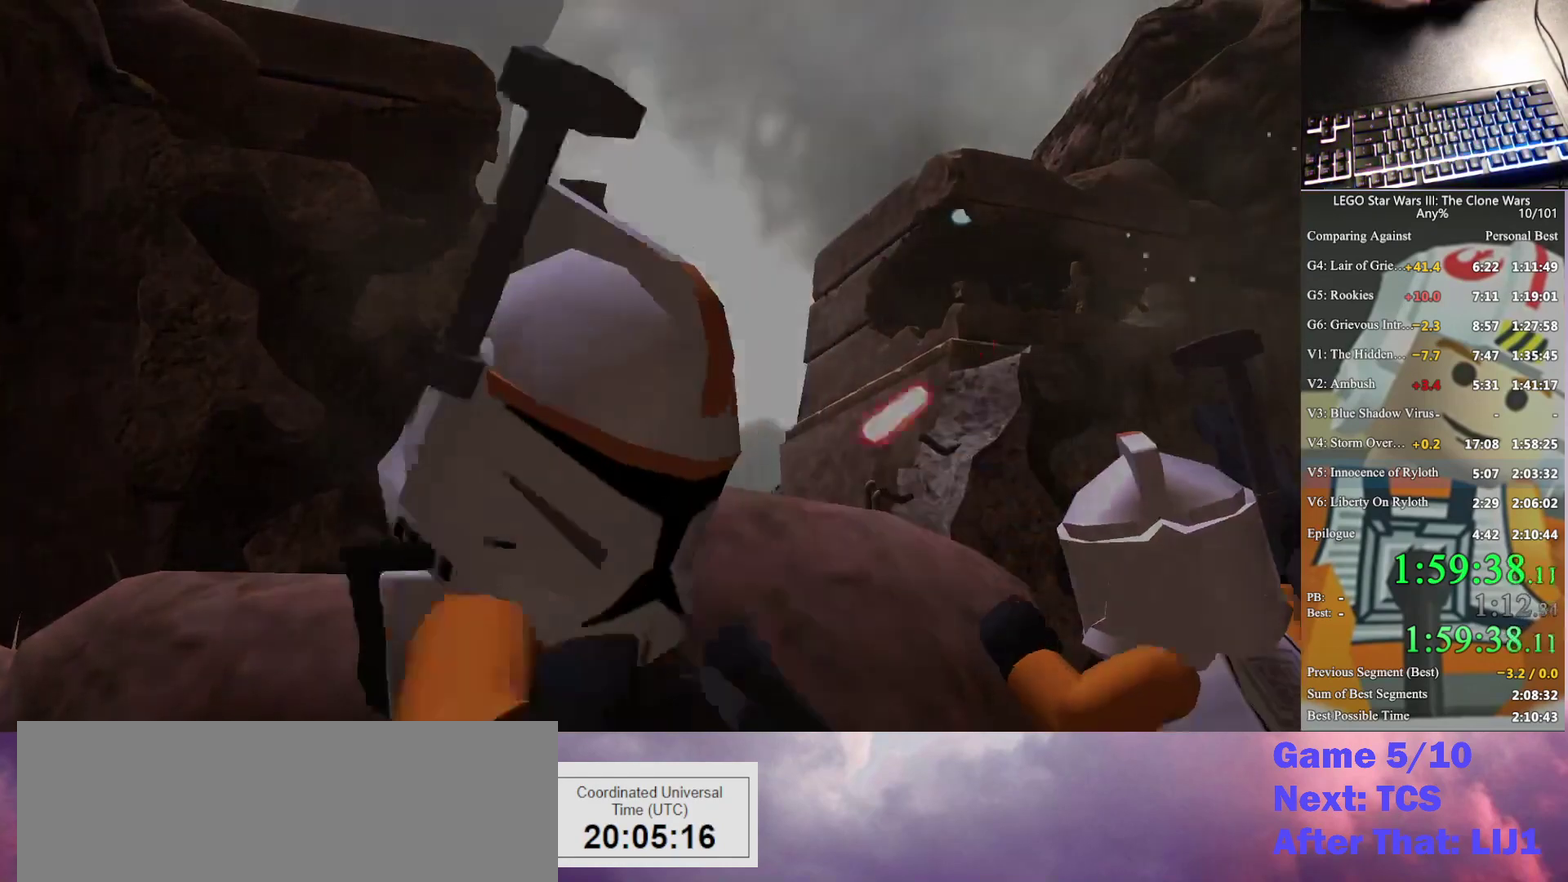
{"buttons": [], "left_stick": "up-right", "right_stick": "center", "events": []}
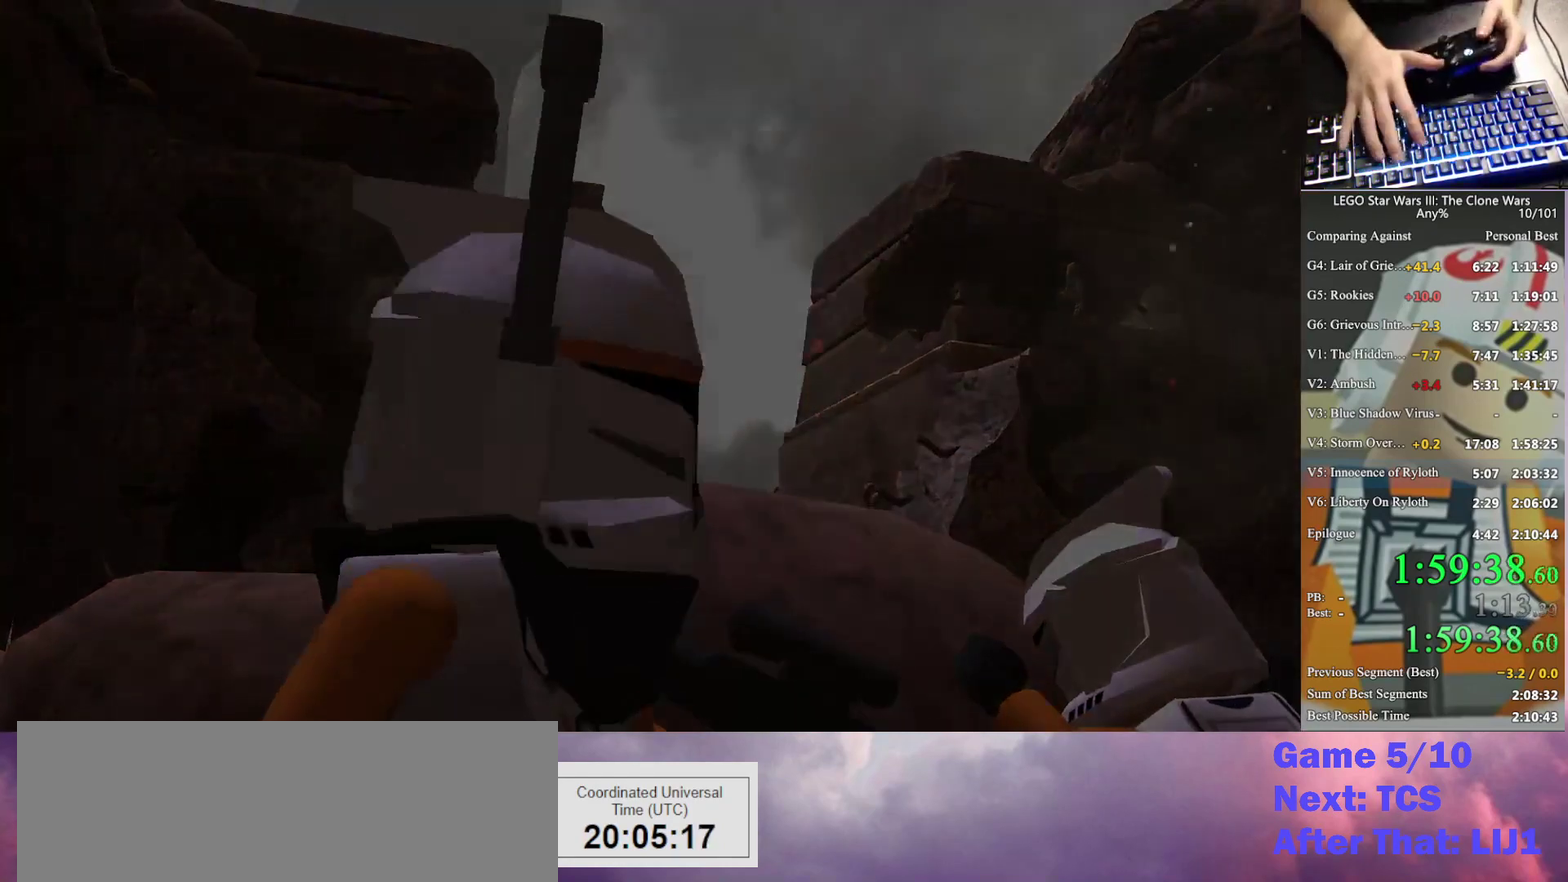
{"buttons": [], "left_stick": "up-right", "right_stick": "center", "events": []}
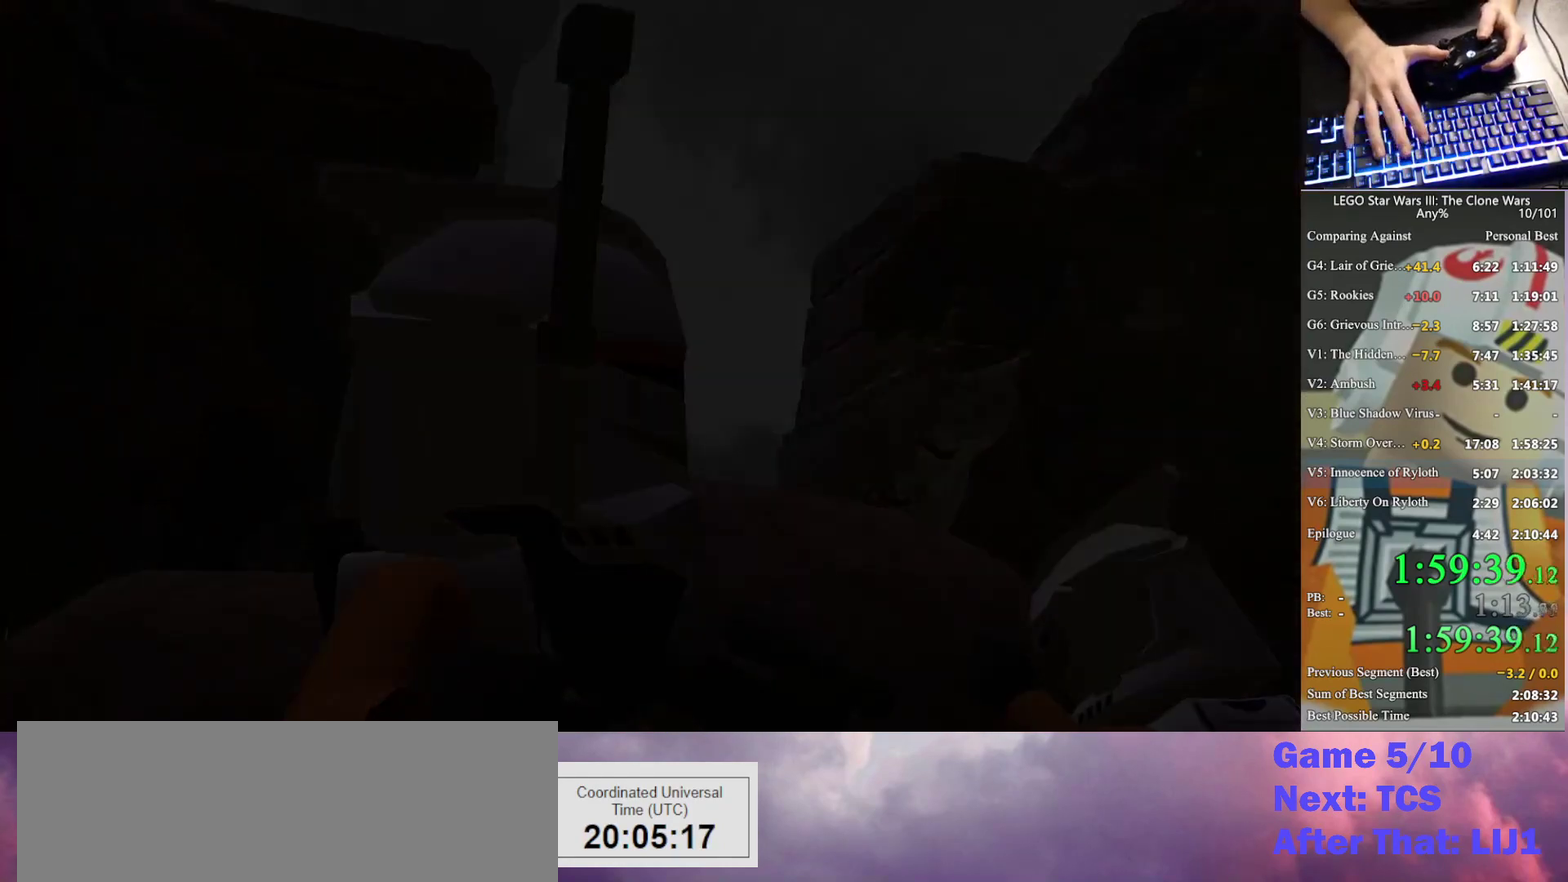
{"buttons": [], "left_stick": "up-right", "right_stick": "center", "events": []}
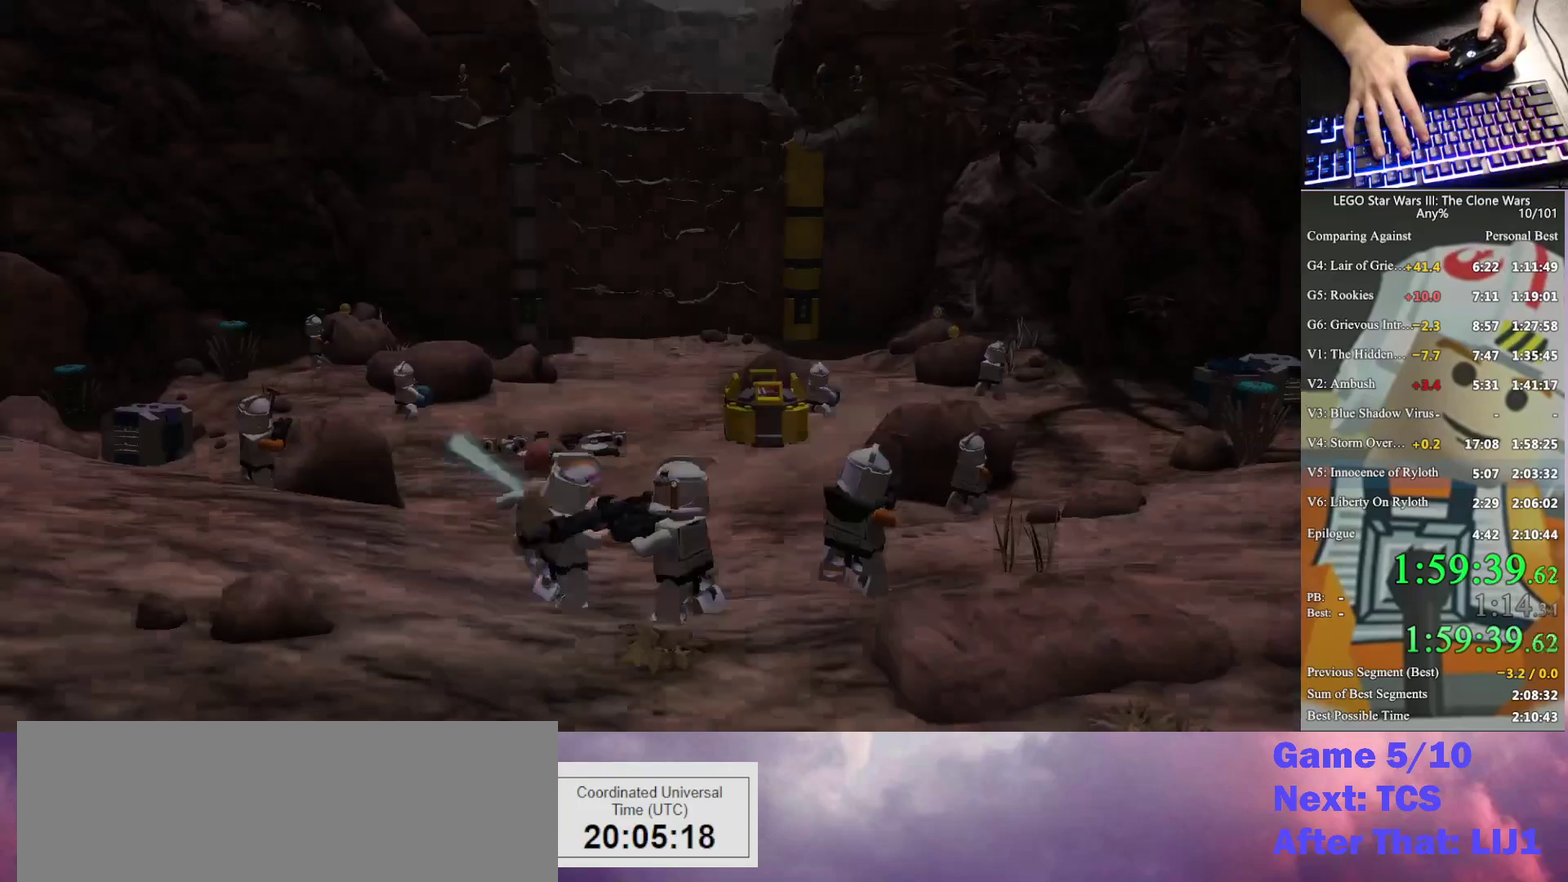
{"buttons": [], "left_stick": "up-right", "right_stick": "center", "events": []}
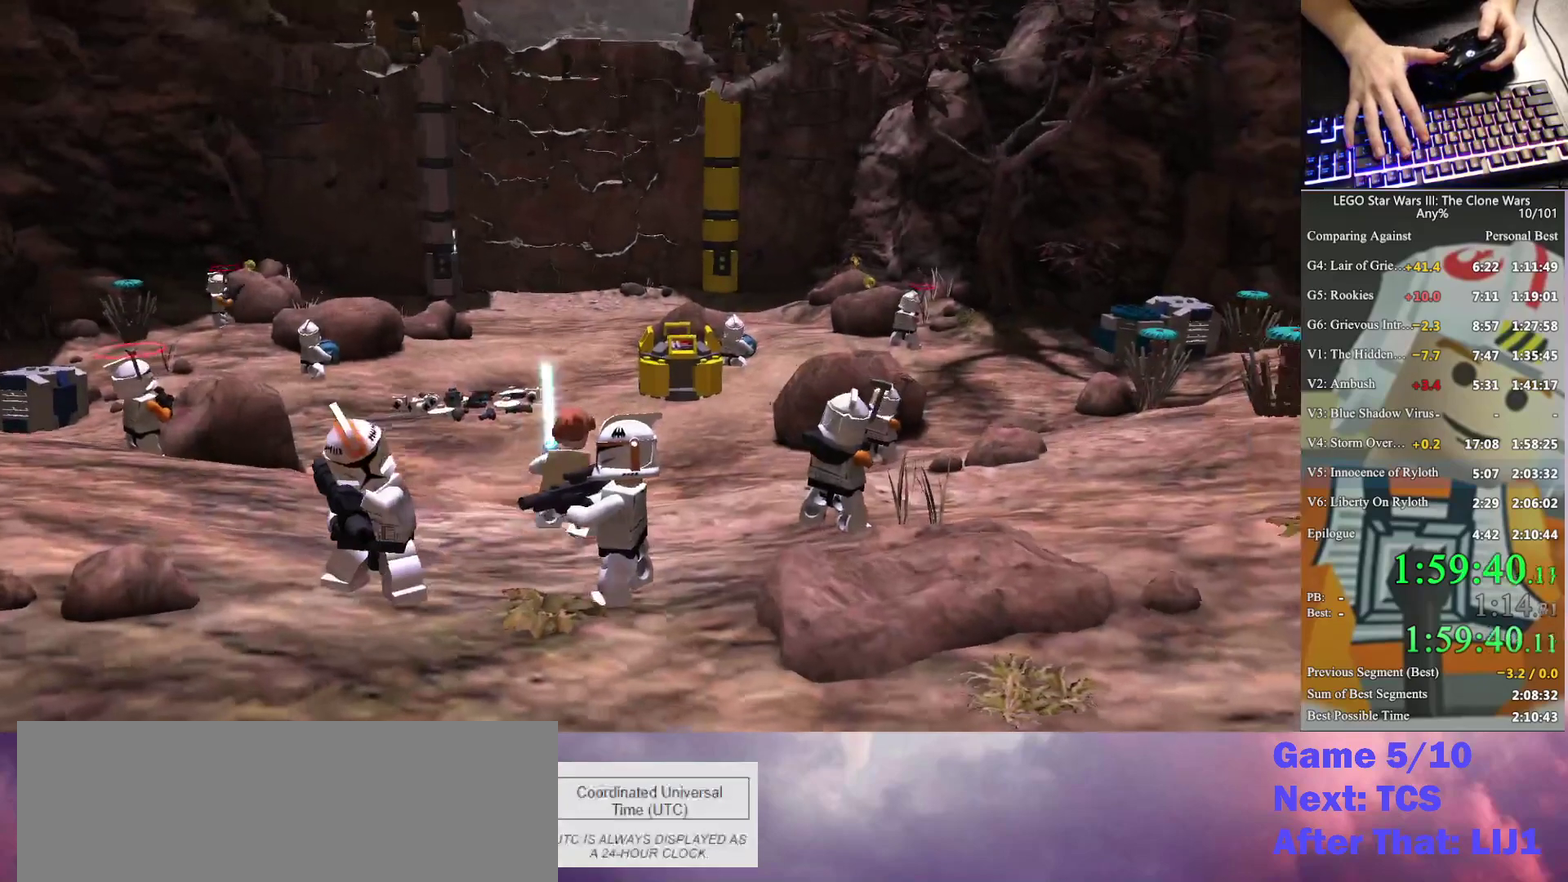
{"buttons": [], "left_stick": "up-right", "right_stick": "center", "events": []}
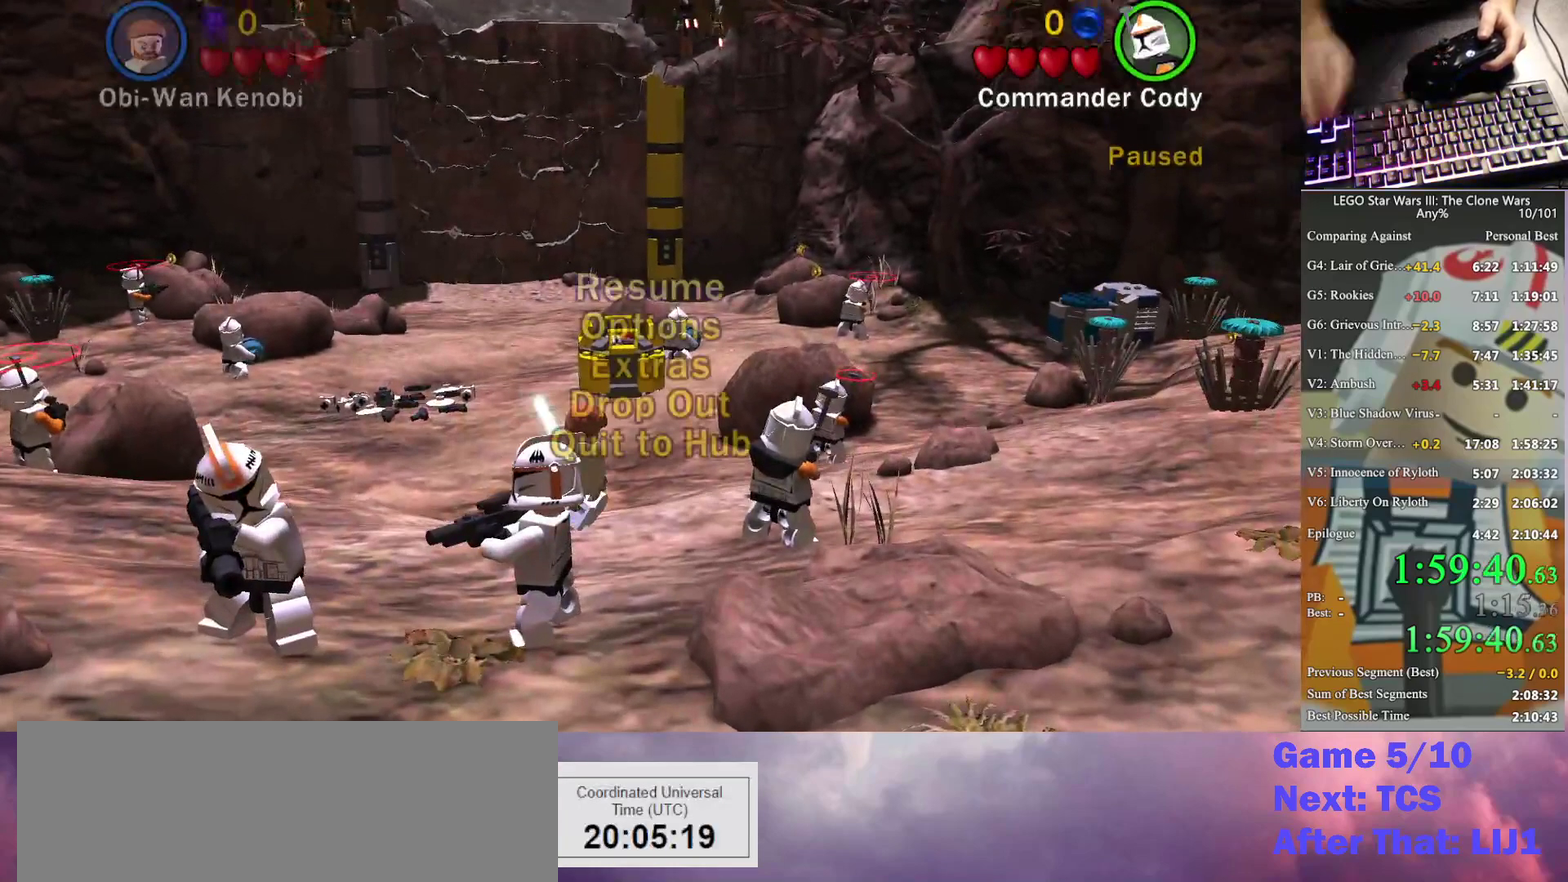
{"buttons": [], "left_stick": "up-right", "right_stick": "center", "events": []}
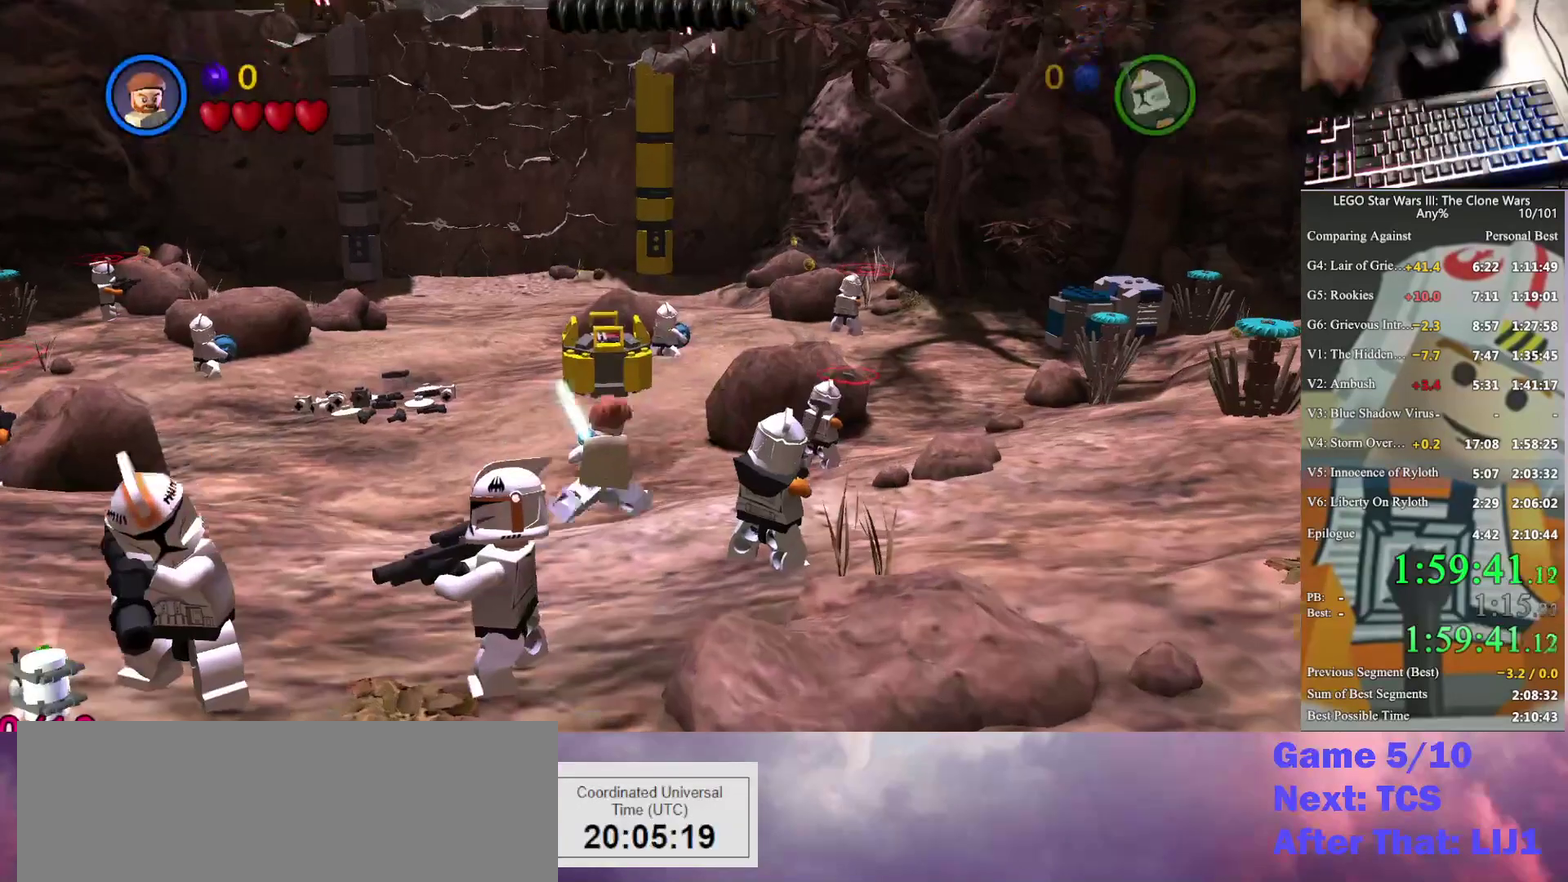
{"buttons": ["START"], "left_stick": "center", "right_stick": "center", "events": [[400, "START", "down"], [500, "left_stick", "center"]]}
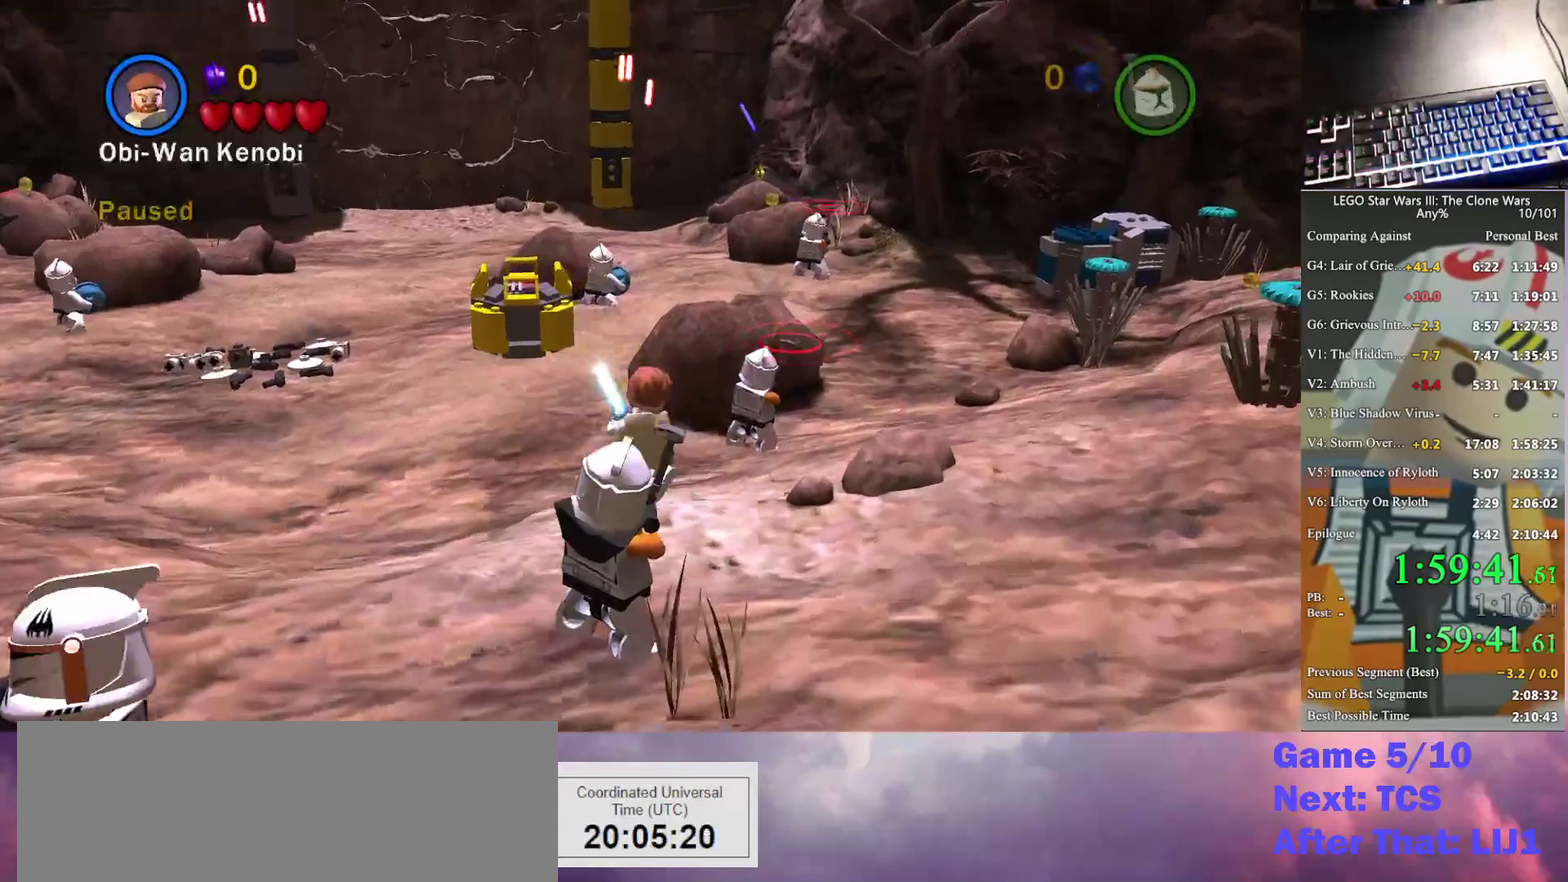
{"buttons": [], "left_stick": "center", "right_stick": "center", "events": [[33, "START", "up"], [167, "A", "down"], [267, "A", "up"], [333, "A", "down"], [433, "A", "up"]]}
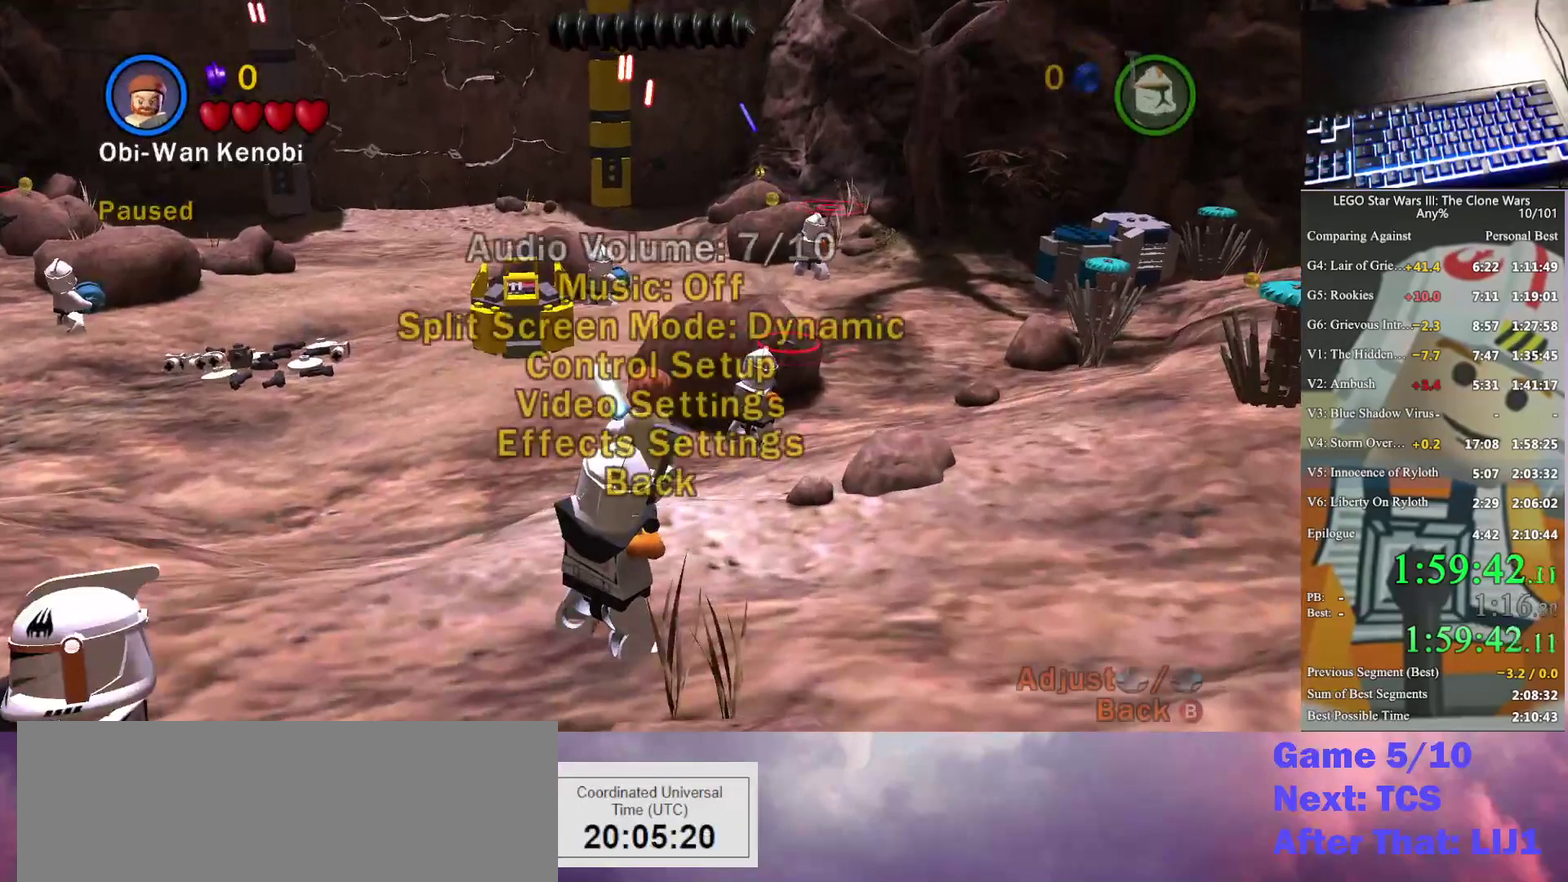
{"buttons": [], "left_stick": "center", "right_stick": "center", "events": []}
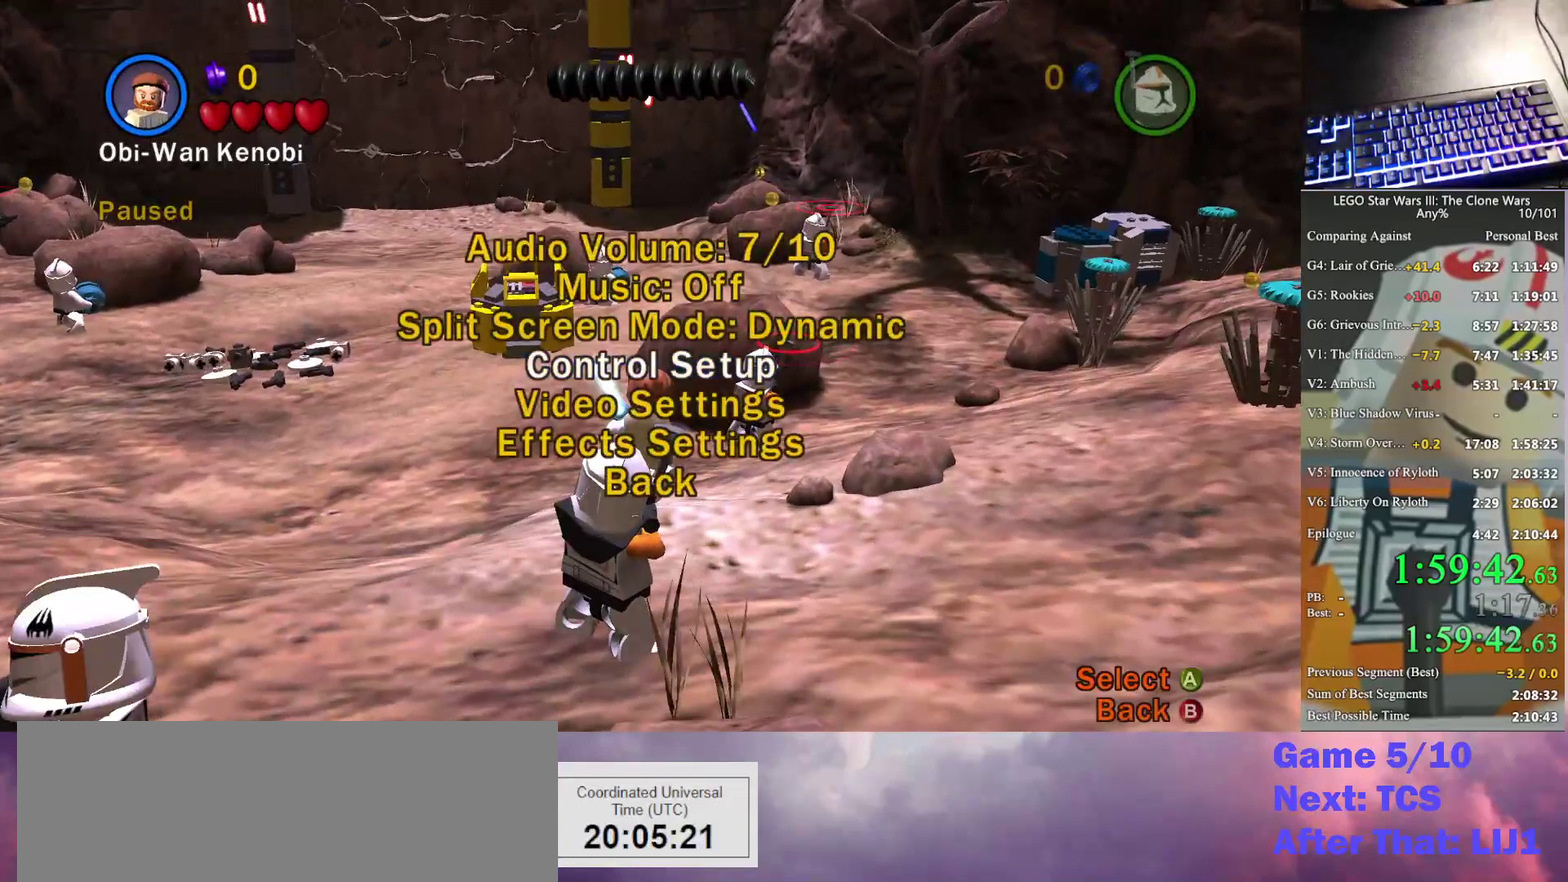
{"buttons": [], "left_stick": "center", "right_stick": "center", "events": [[167, "A", "down"], [267, "A", "up"]]}
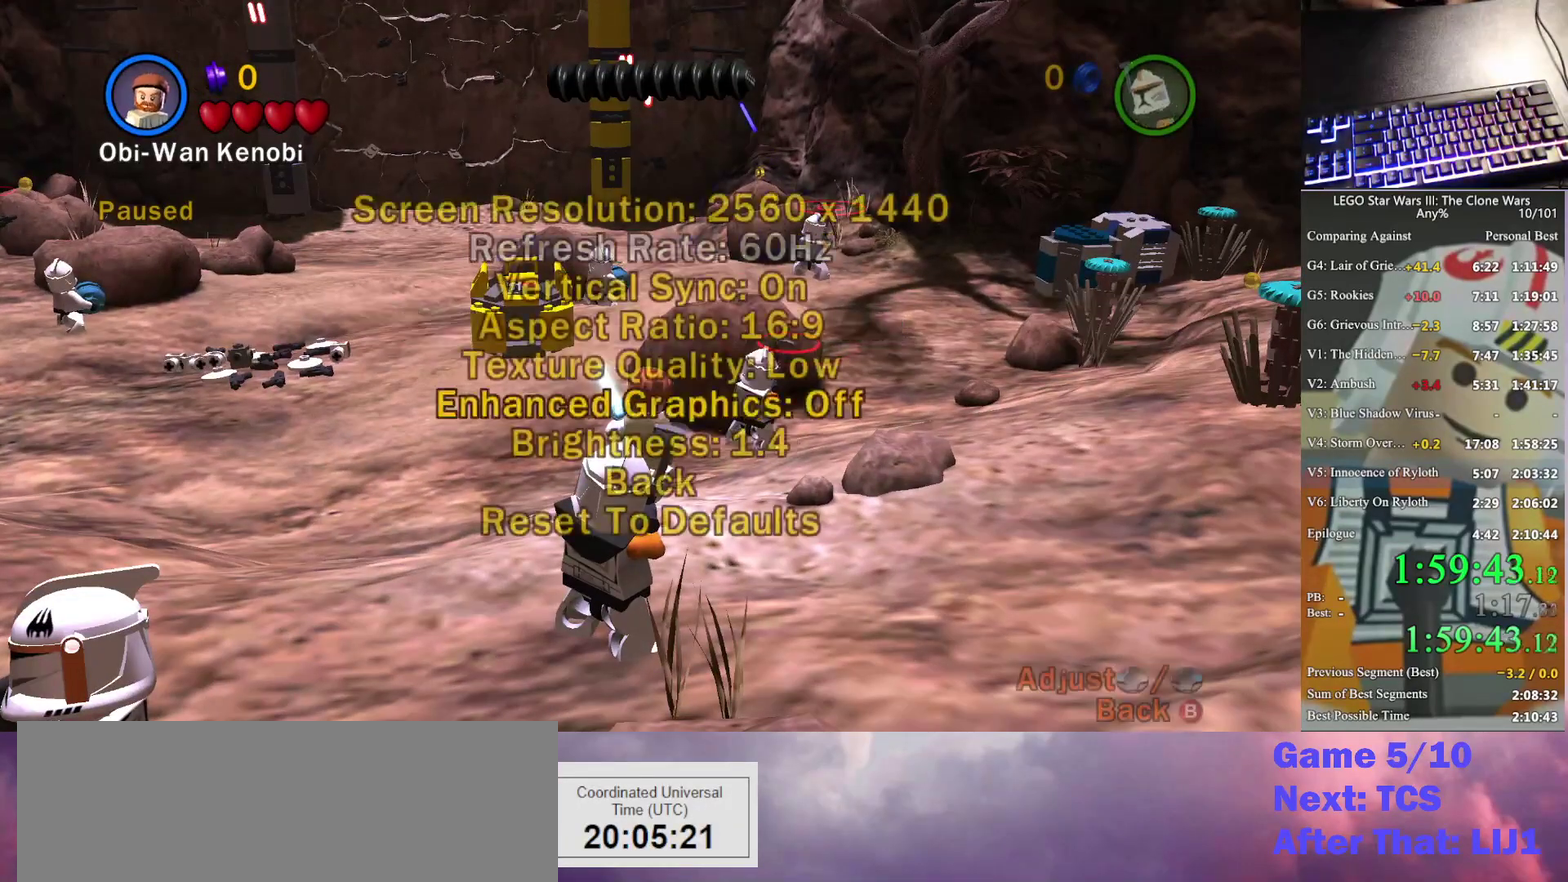
{"buttons": [], "left_stick": "center", "right_stick": "center", "events": [[167, "DPAD_LEFT", "down"], [200, "left_stick", "down"], [267, "DPAD_LEFT", "up"], [300, "left_stick", "center"]]}
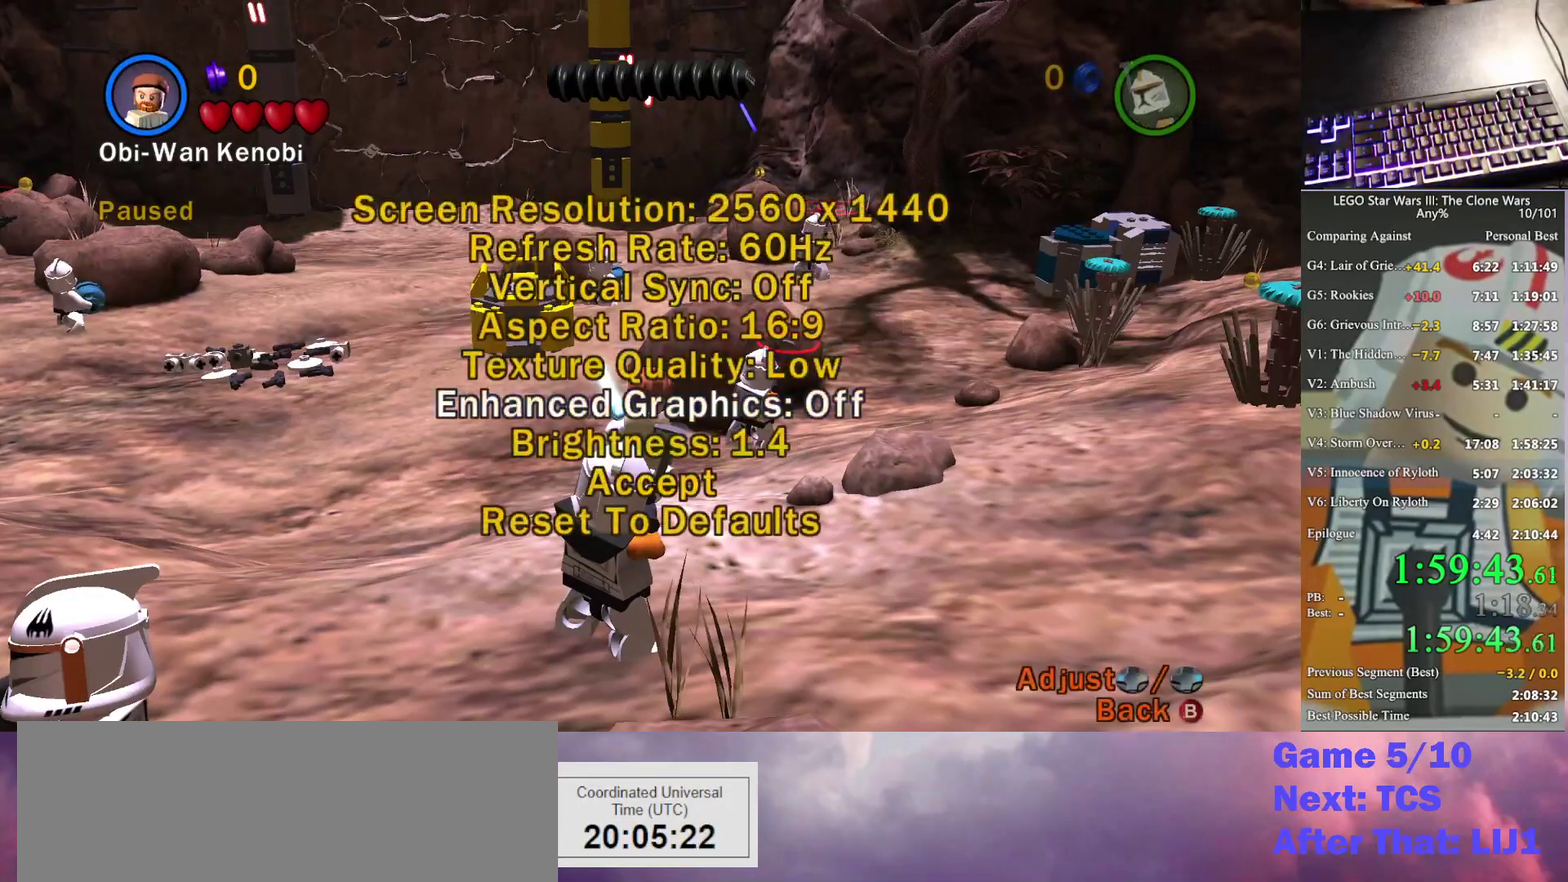
{"buttons": ["START"], "left_stick": "up-right", "right_stick": "center", "events": [[267, "A", "down"], [367, "A", "up"], [467, "START", "down"], [467, "left_stick", "up-right"]]}